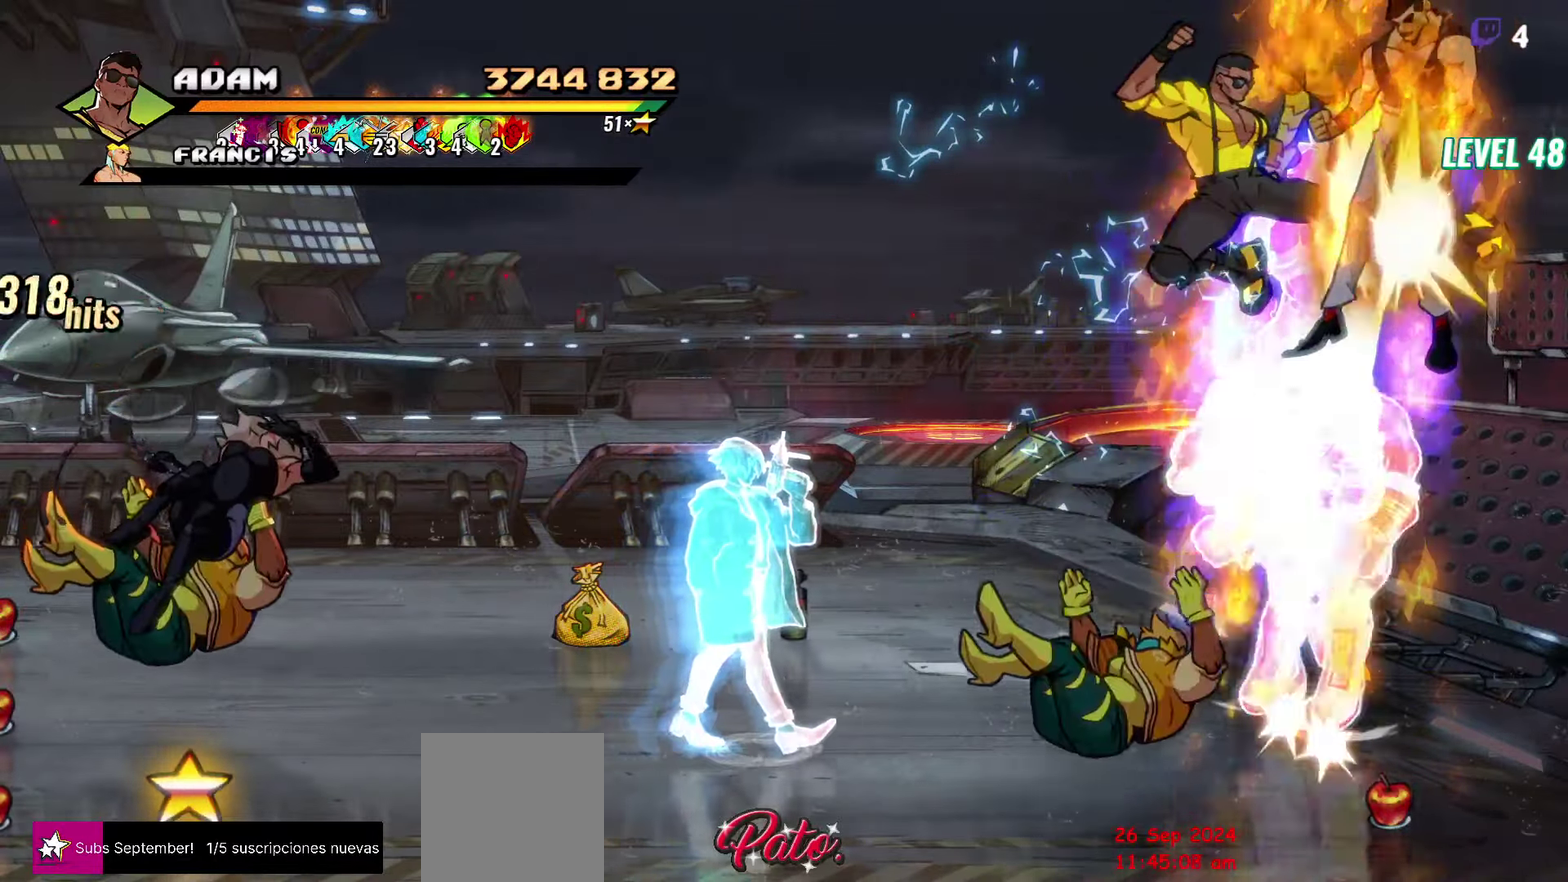
Gameplay with a controller (Xbox layout); each line is a JSON object with the inputs held at the frame after it. "events" lists button and stick changes between this image and that frame as [ms after this image, input, new state], when the widget could be followed in between. Not read: L3 R3 left_stick right_stick.
{"buttons": ["DPAD_LEFT"], "events": []}
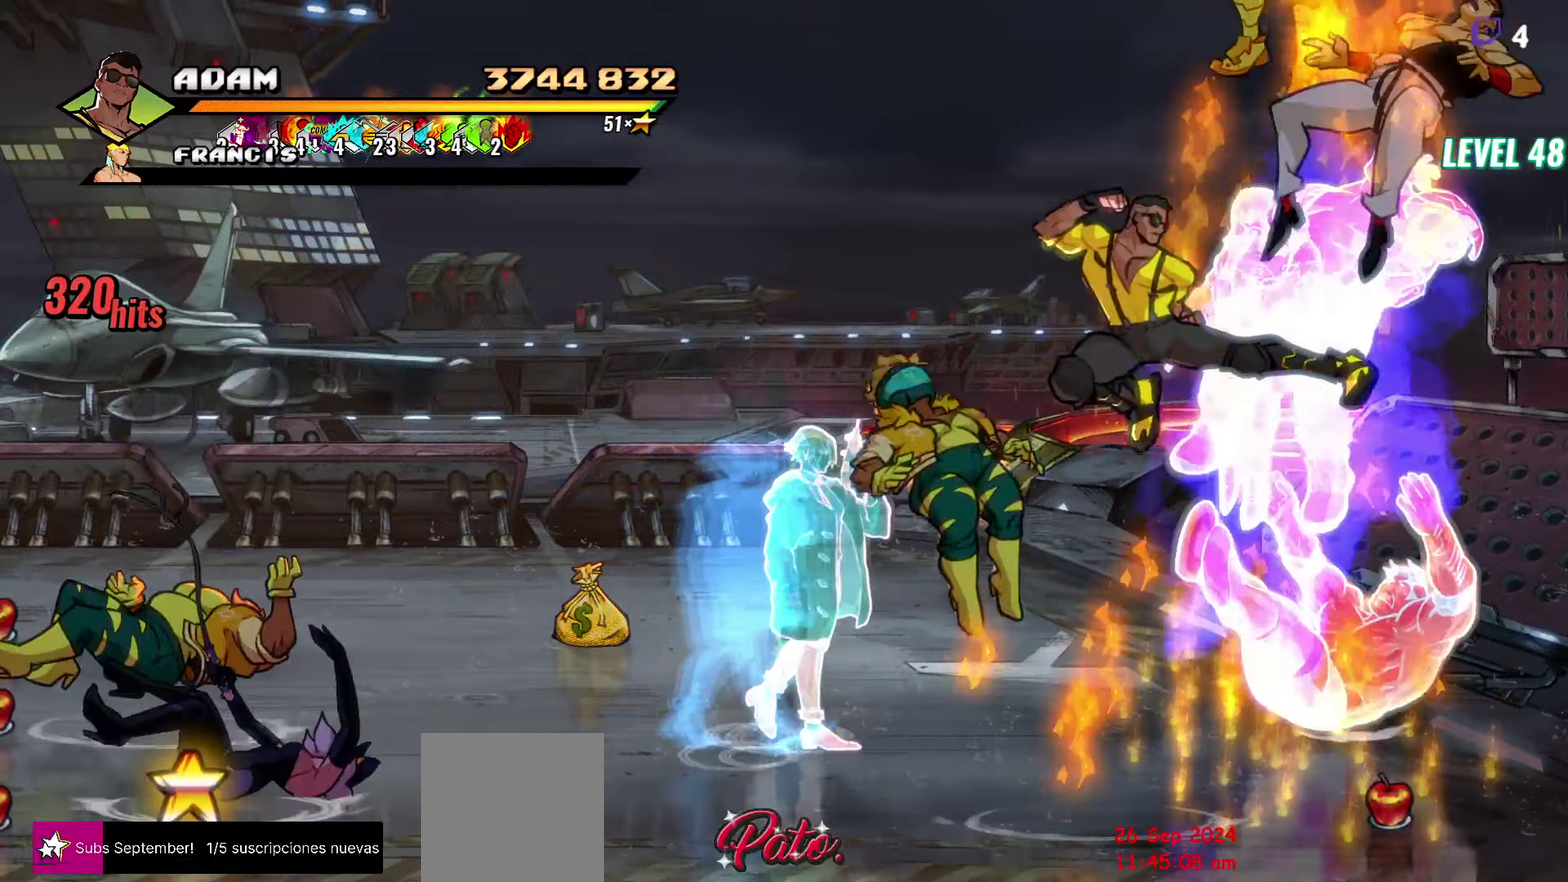
{"buttons": ["DPAD_LEFT"], "events": []}
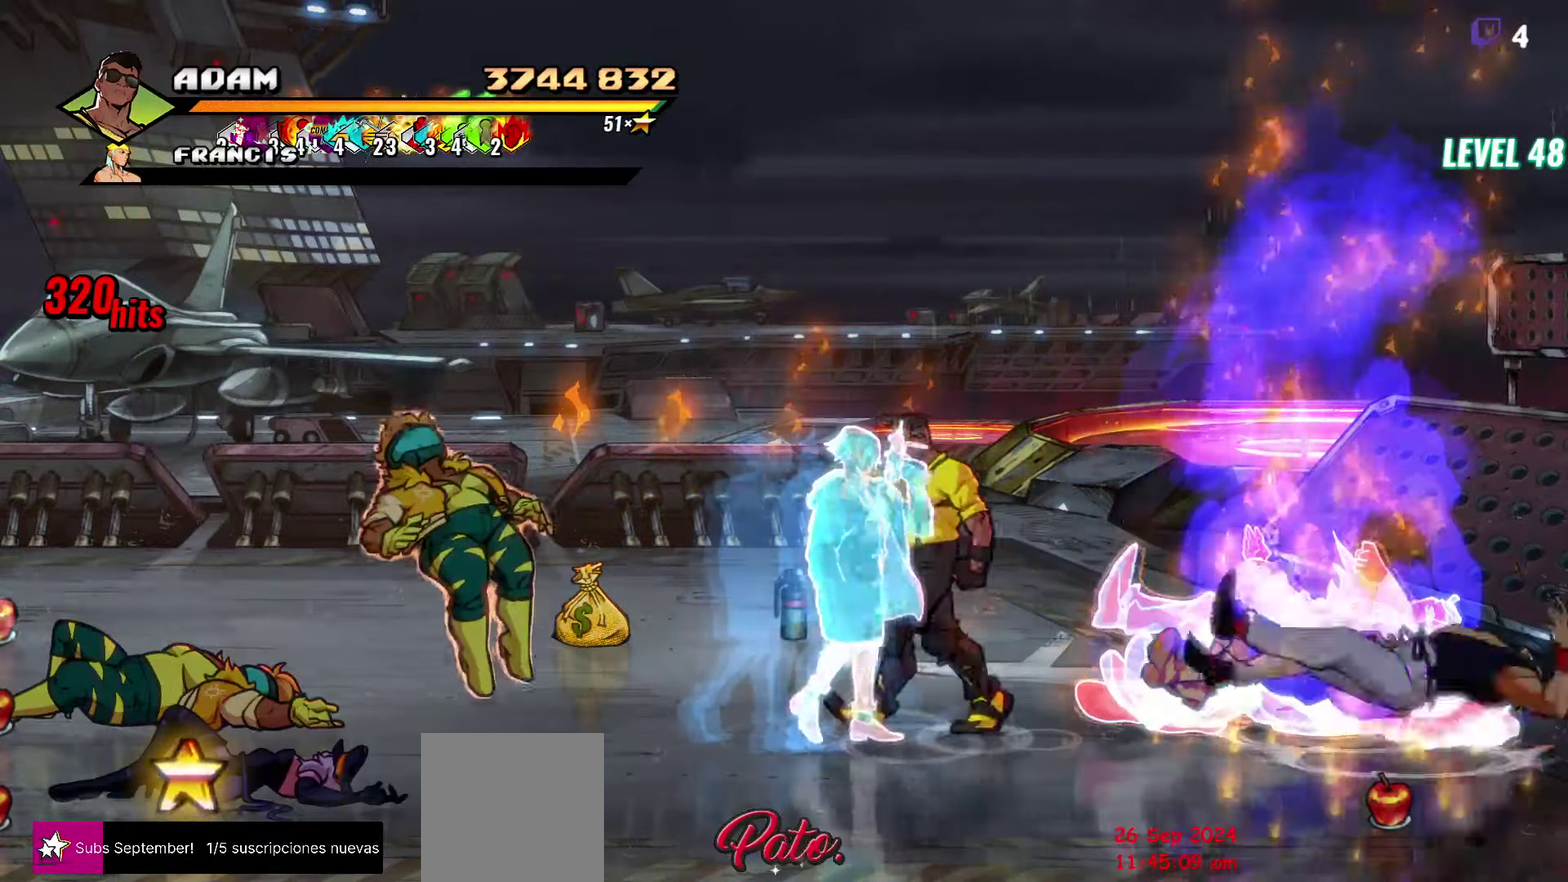
{"buttons": ["DPAD_LEFT"], "events": [[50, "DPAD_UP", "down"], [350, "DPAD_UP", "up"]]}
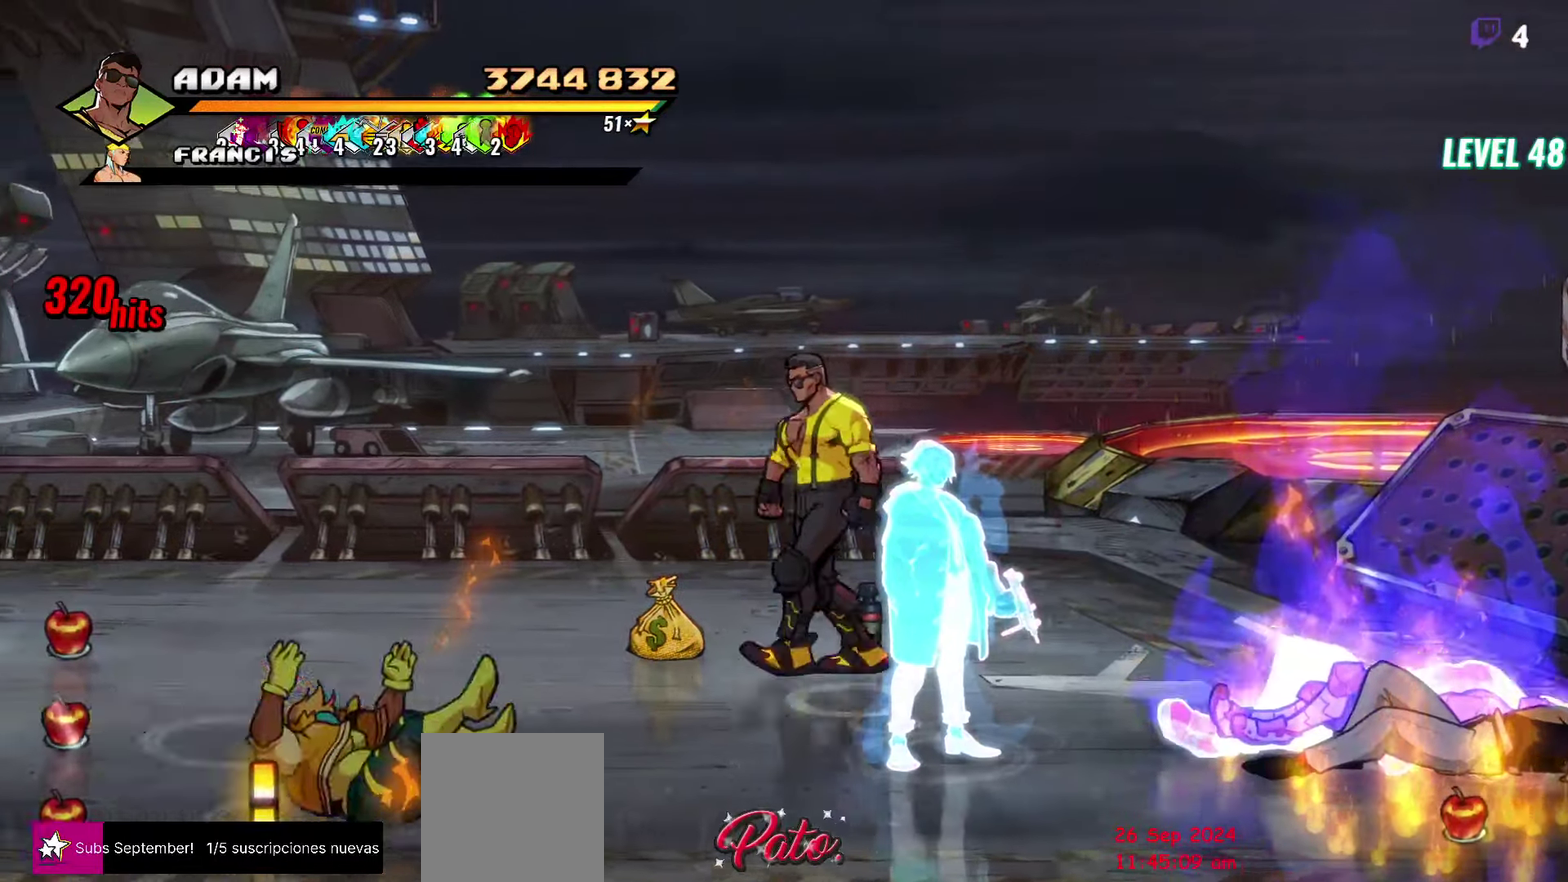
{"buttons": [], "events": [[67, "DPAD_UP", "down"], [167, "DPAD_UP", "up"], [200, "DPAD_LEFT", "up"], [250, "B", "down"], [317, "B", "up"]]}
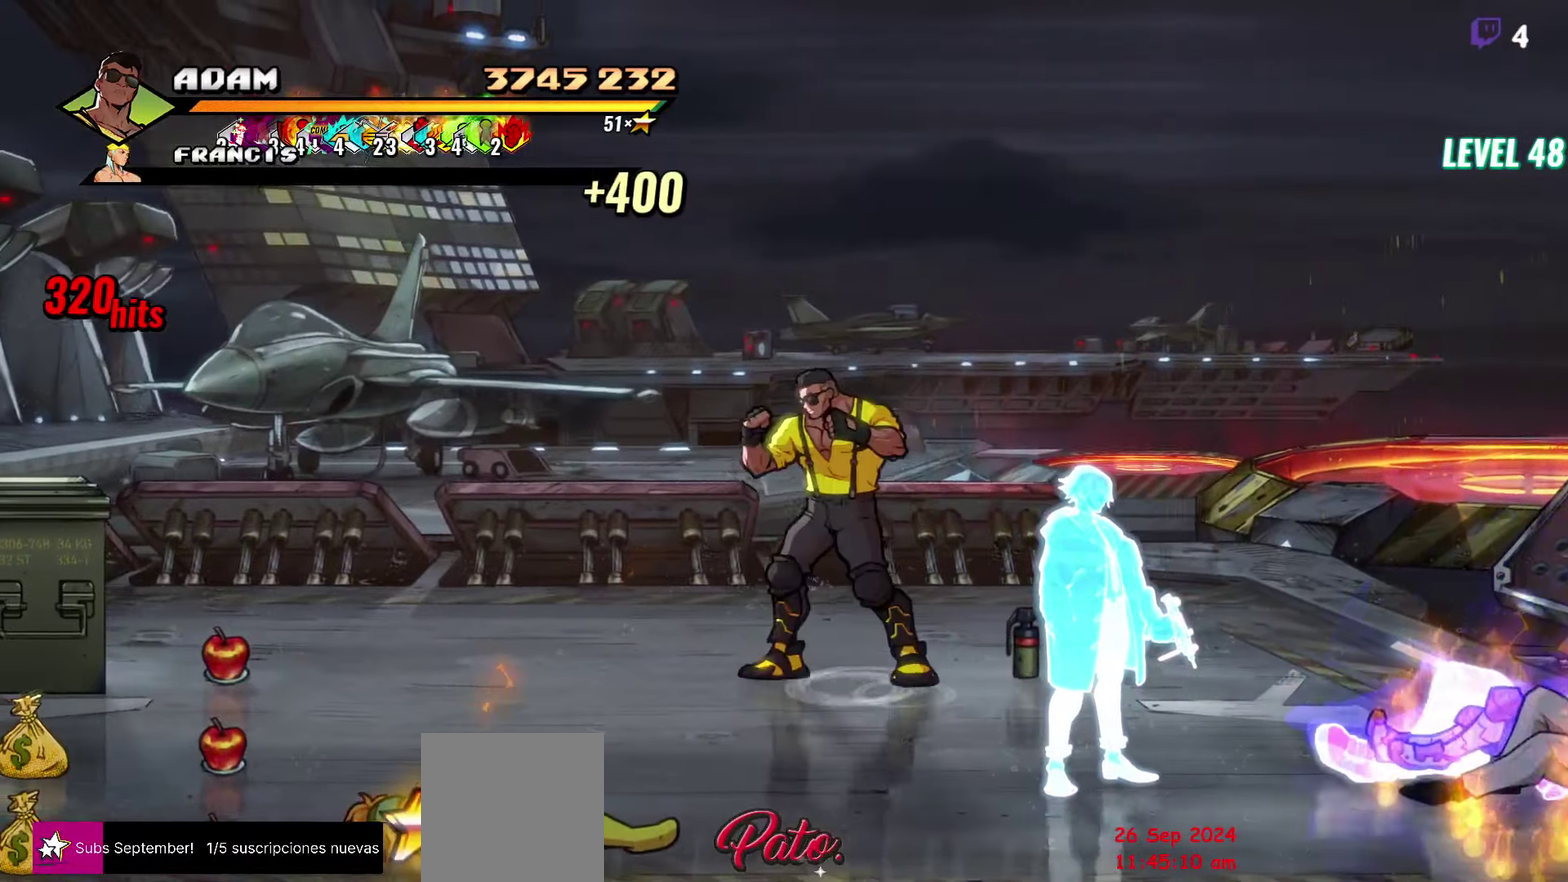
{"buttons": [], "events": []}
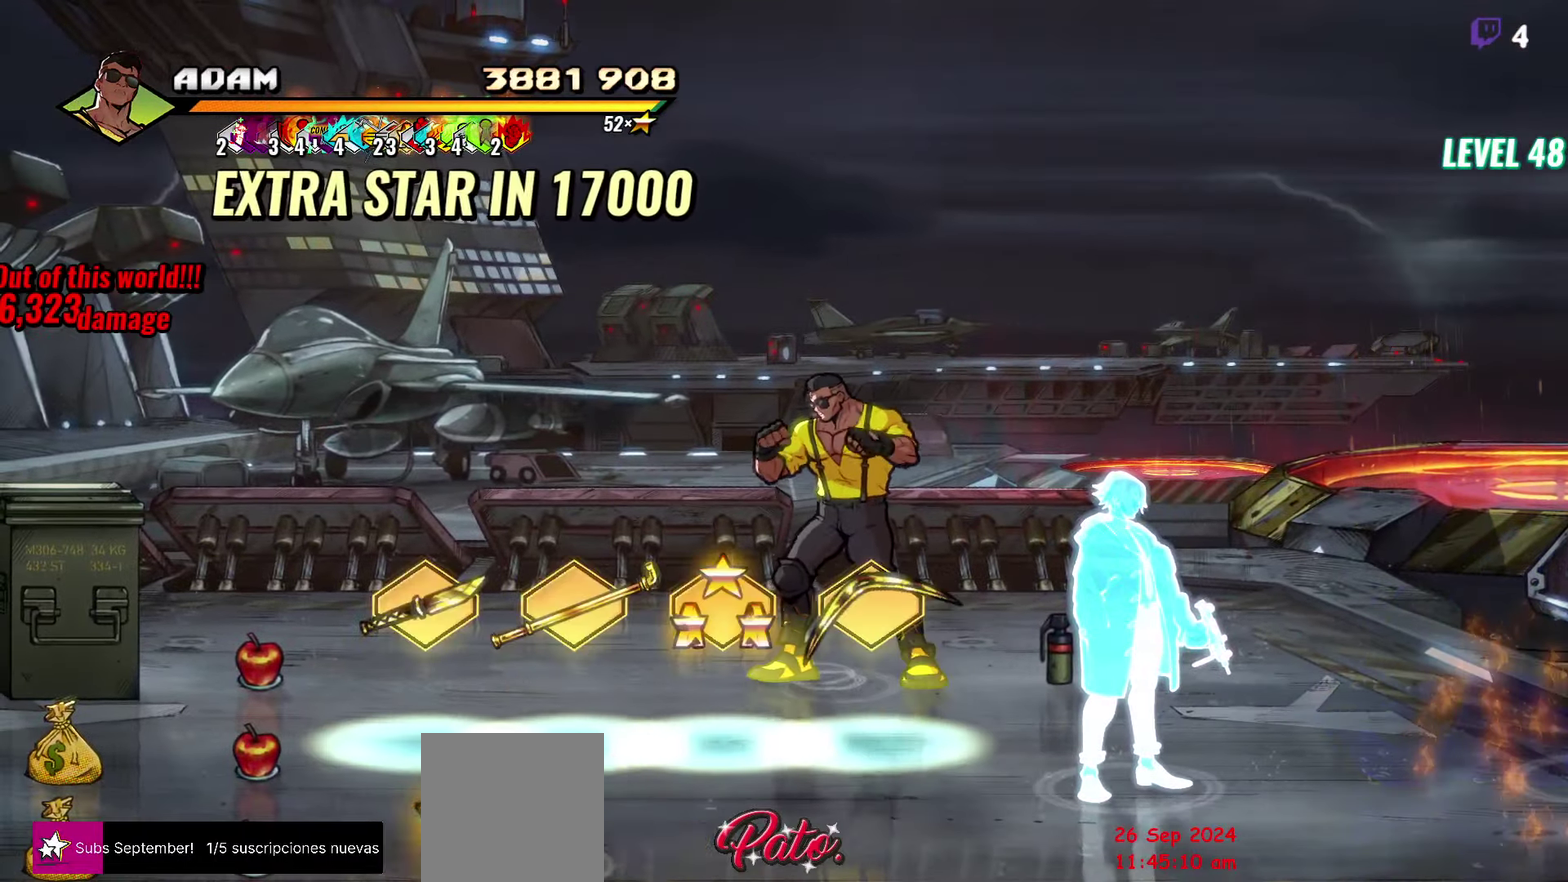
{"buttons": ["DPAD_DOWN", "DPAD_LEFT"], "events": [[250, "DPAD_DOWN", "down"], [250, "DPAD_LEFT", "down"]]}
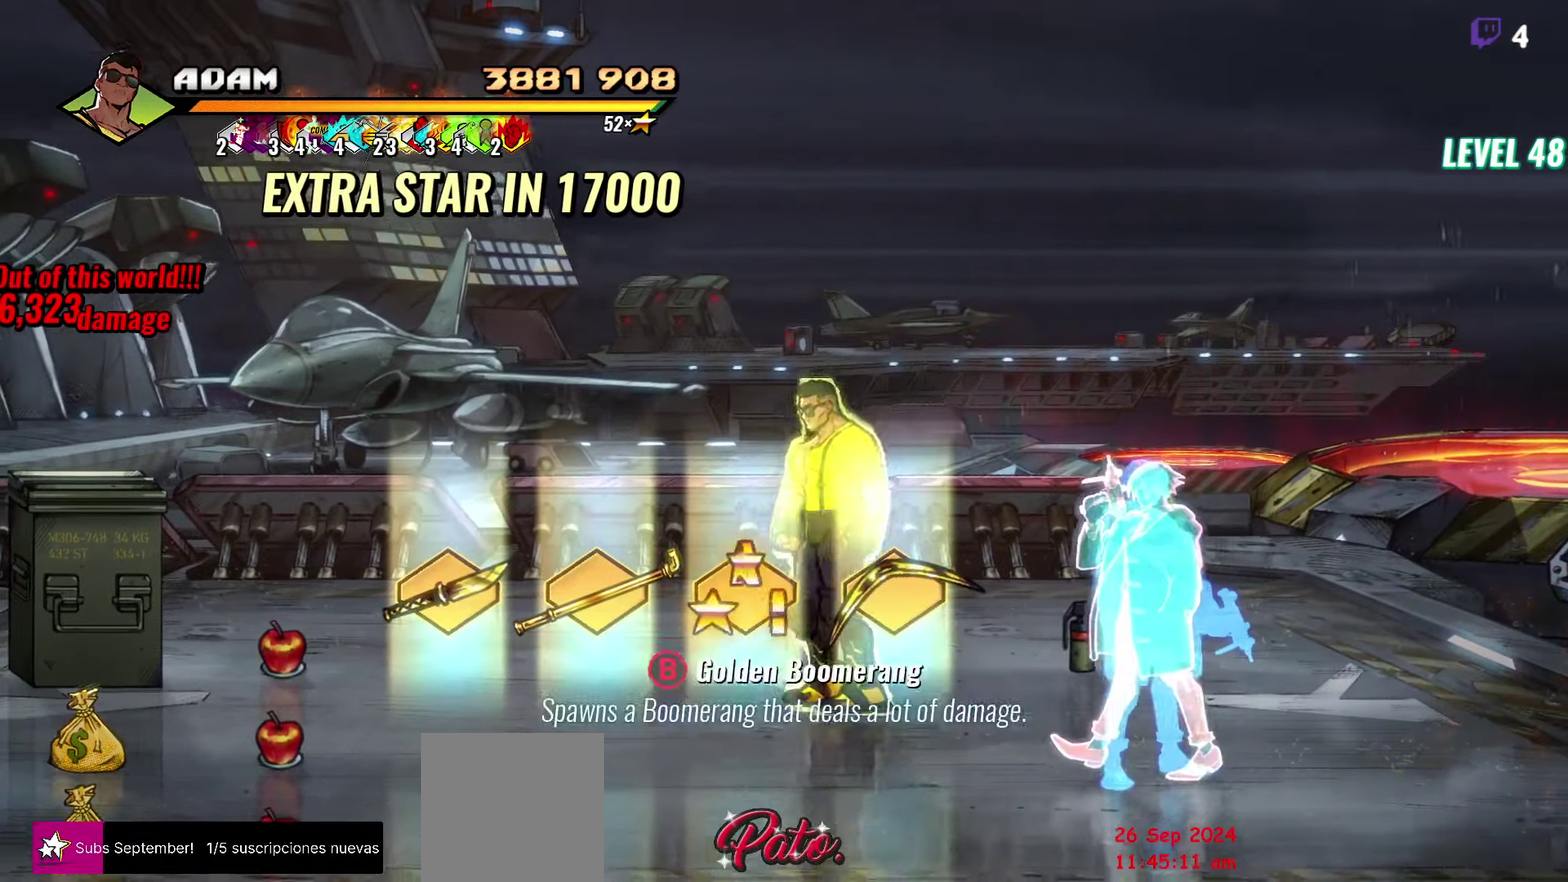
{"buttons": ["DPAD_UP", "DPAD_RIGHT"], "events": [[50, "DPAD_DOWN", "up"], [67, "DPAD_LEFT", "up"], [134, "B", "down"], [217, "B", "up"], [317, "DPAD_RIGHT", "down"], [384, "DPAD_UP", "down"]]}
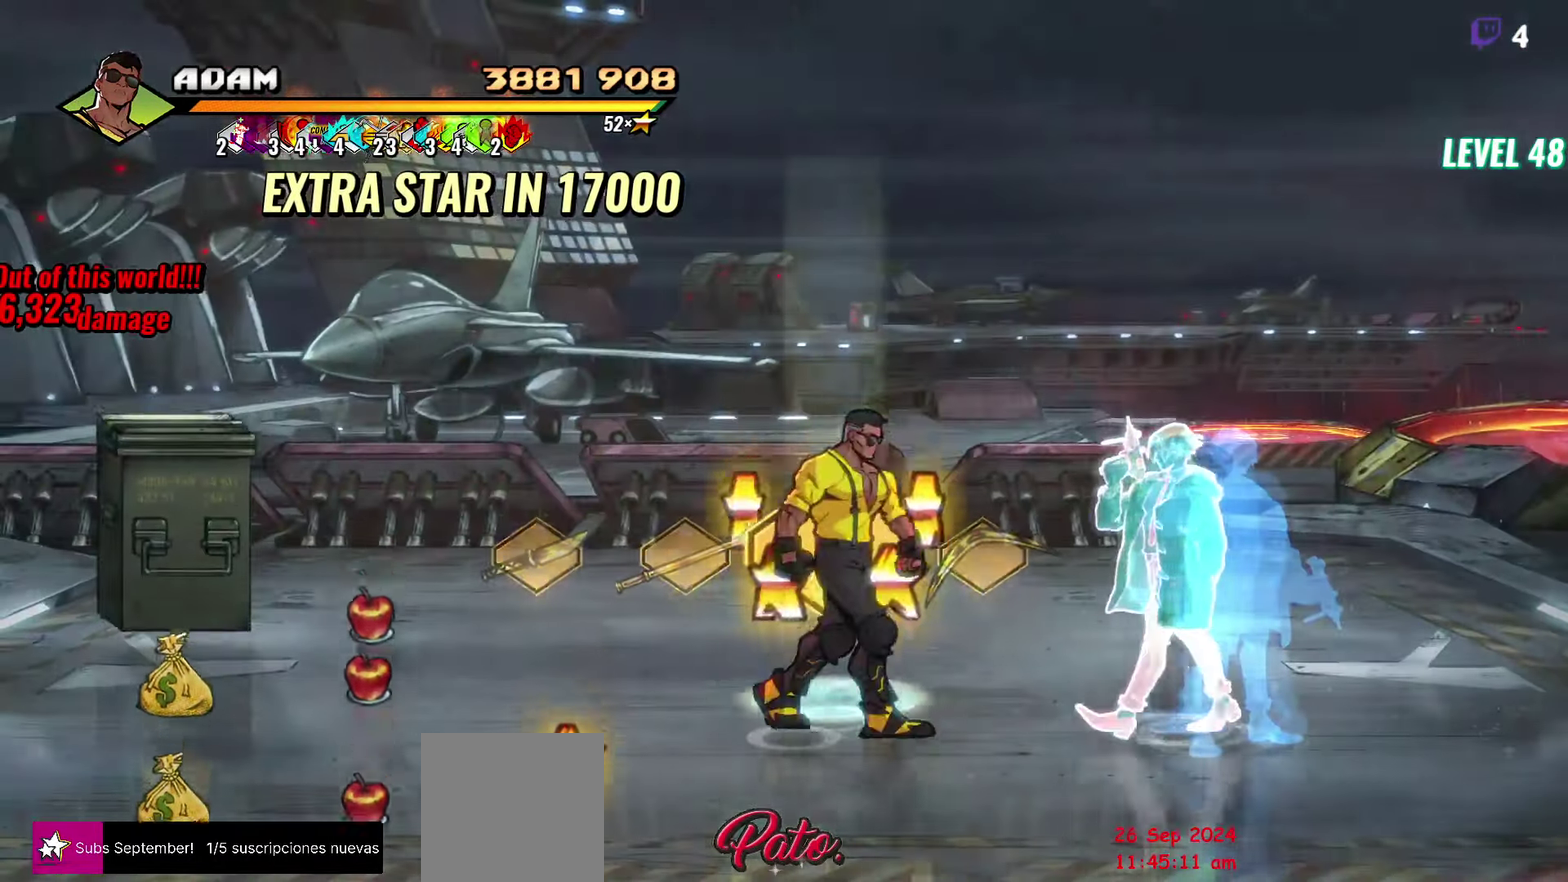
{"buttons": ["DPAD_LEFT"], "events": [[134, "DPAD_UP", "up"], [250, "DPAD_RIGHT", "up"], [300, "B", "down"], [383, "B", "up"], [383, "DPAD_LEFT", "down"]]}
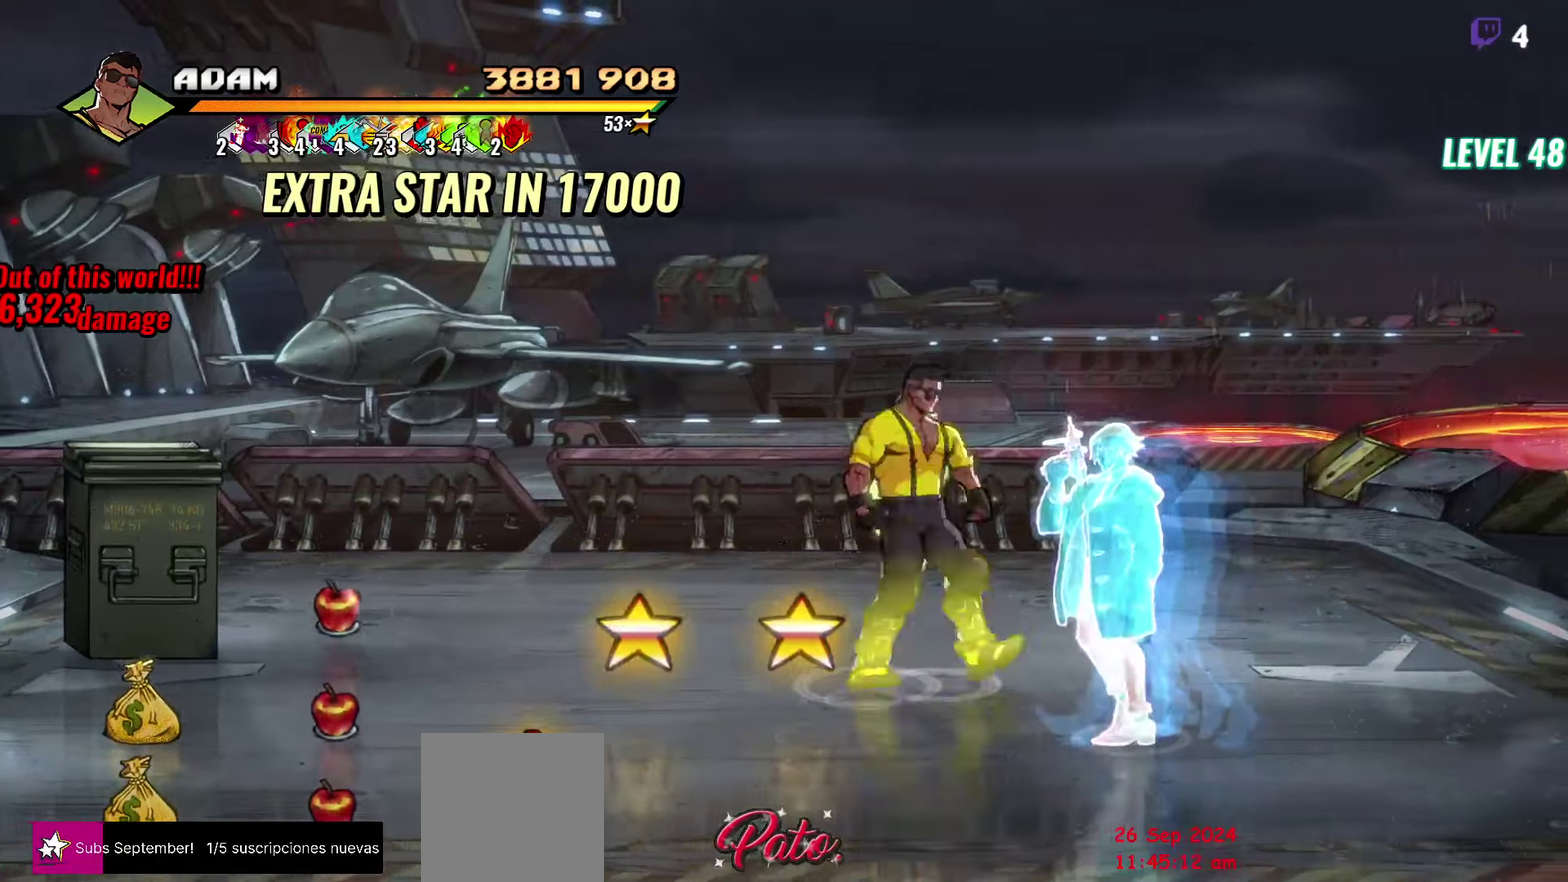
{"buttons": ["B", "DPAD_LEFT"], "events": [[466, "B", "down"]]}
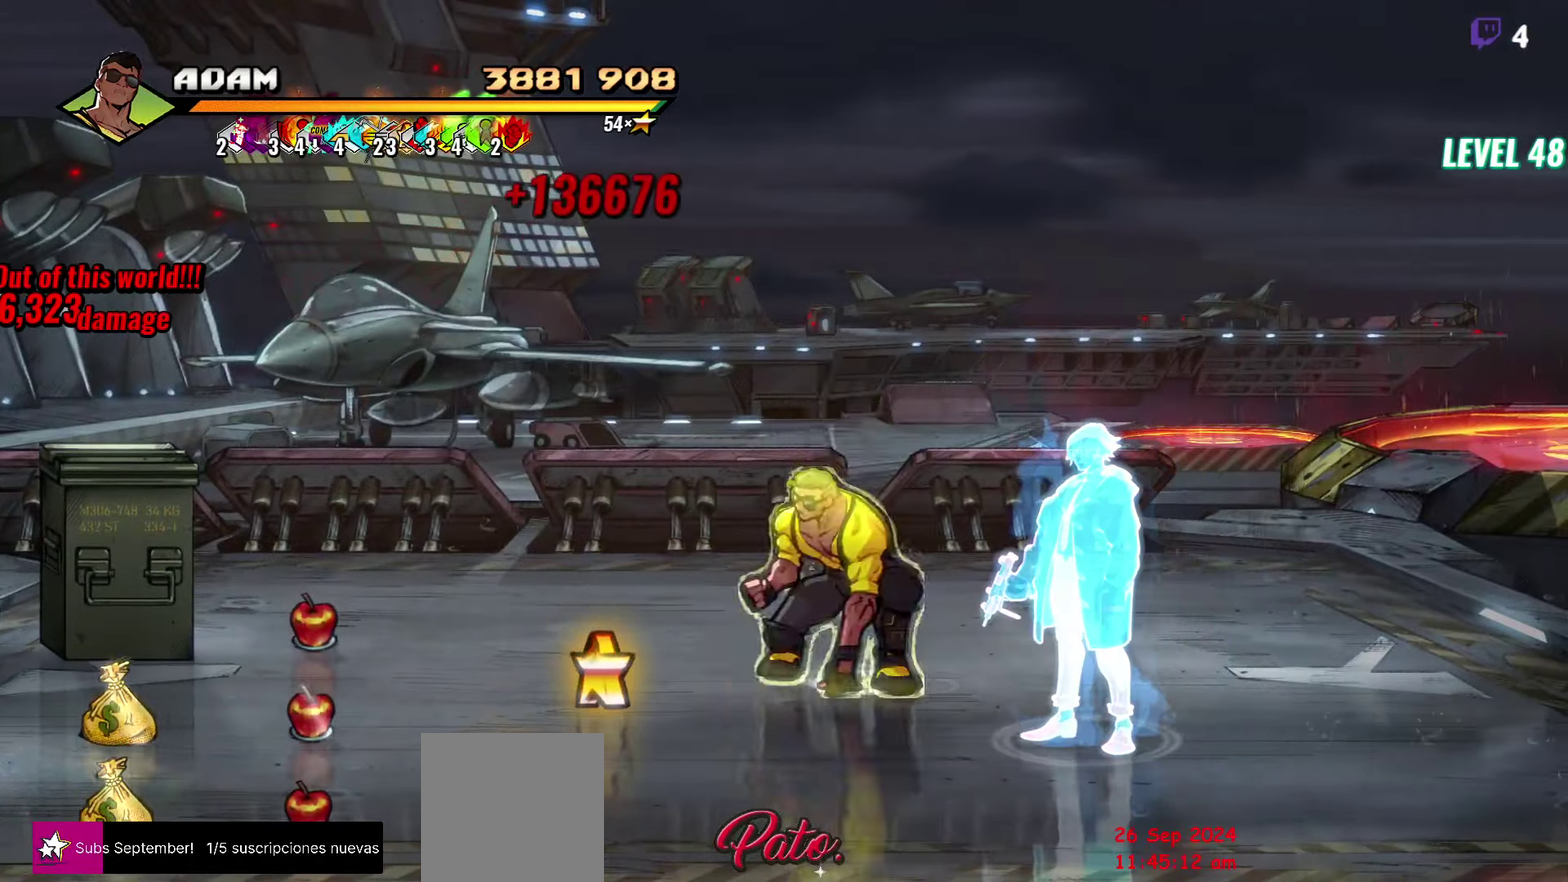
{"buttons": ["DPAD_DOWN", "DPAD_LEFT"], "events": [[83, "B", "up"], [250, "DPAD_DOWN", "down"]]}
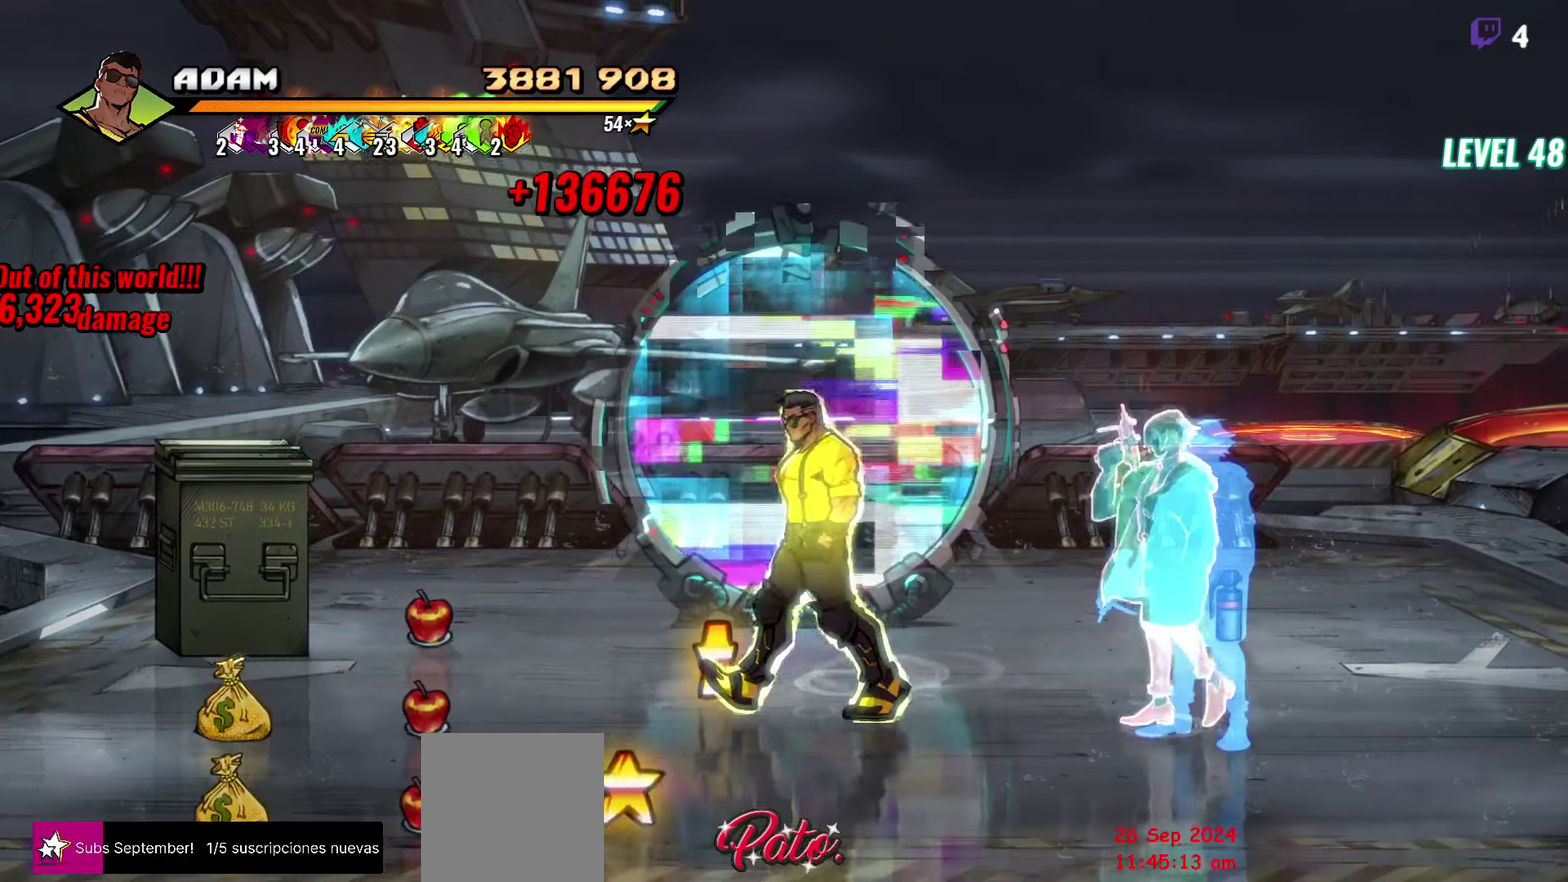
{"buttons": ["B"], "events": [[100, "B", "down"], [216, "B", "up"], [383, "DPAD_DOWN", "up"], [433, "B", "down"], [433, "DPAD_LEFT", "up"]]}
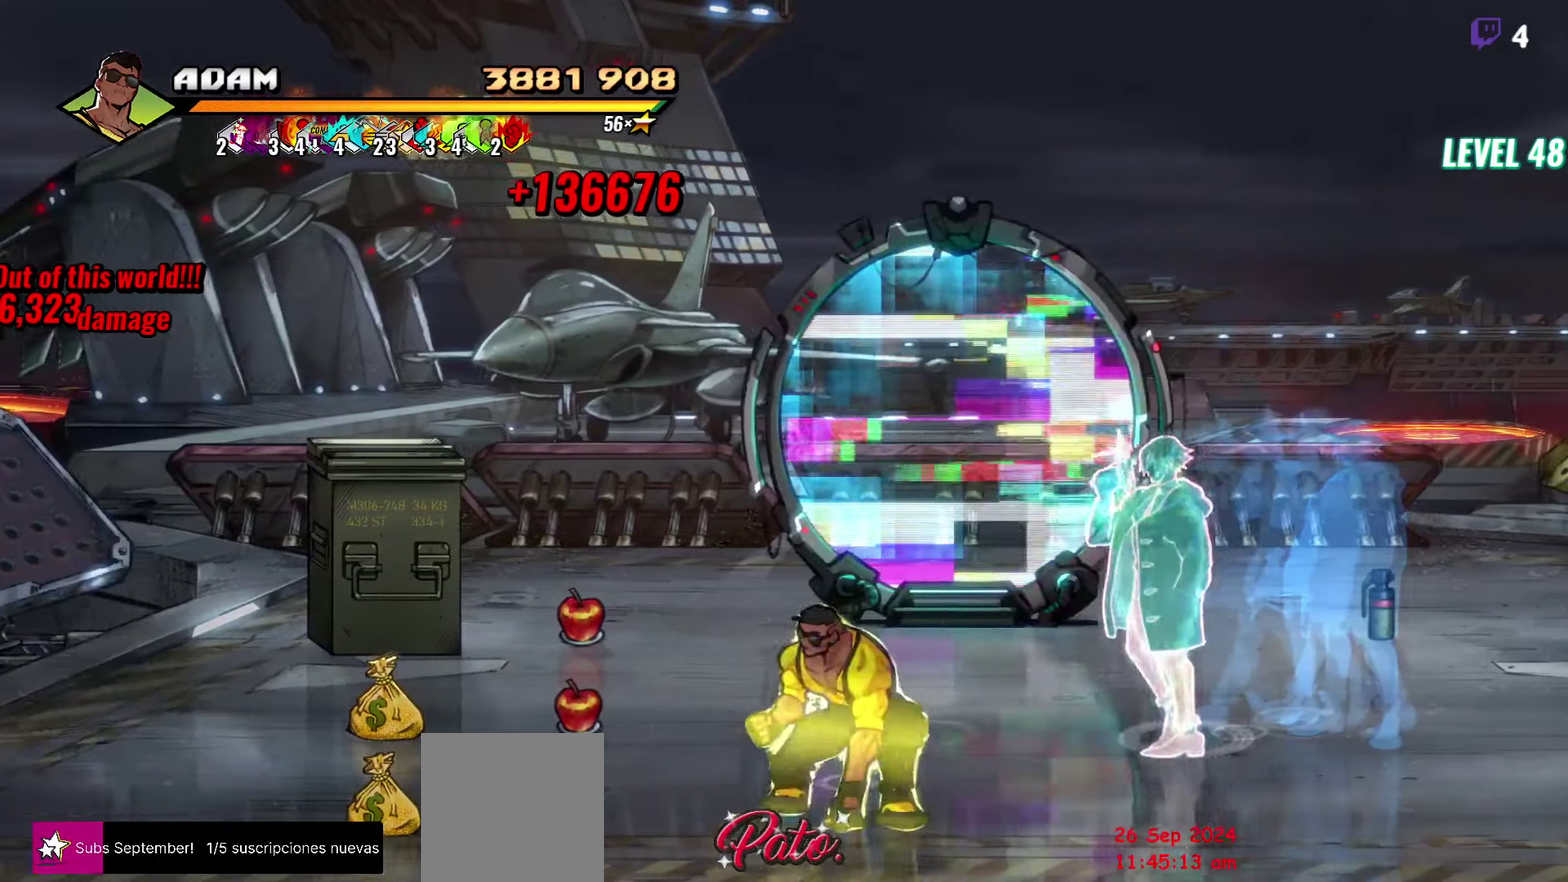
{"buttons": ["DPAD_UP", "DPAD_LEFT"], "events": [[16, "B", "up"], [66, "DPAD_UP", "down"], [166, "DPAD_LEFT", "down"]]}
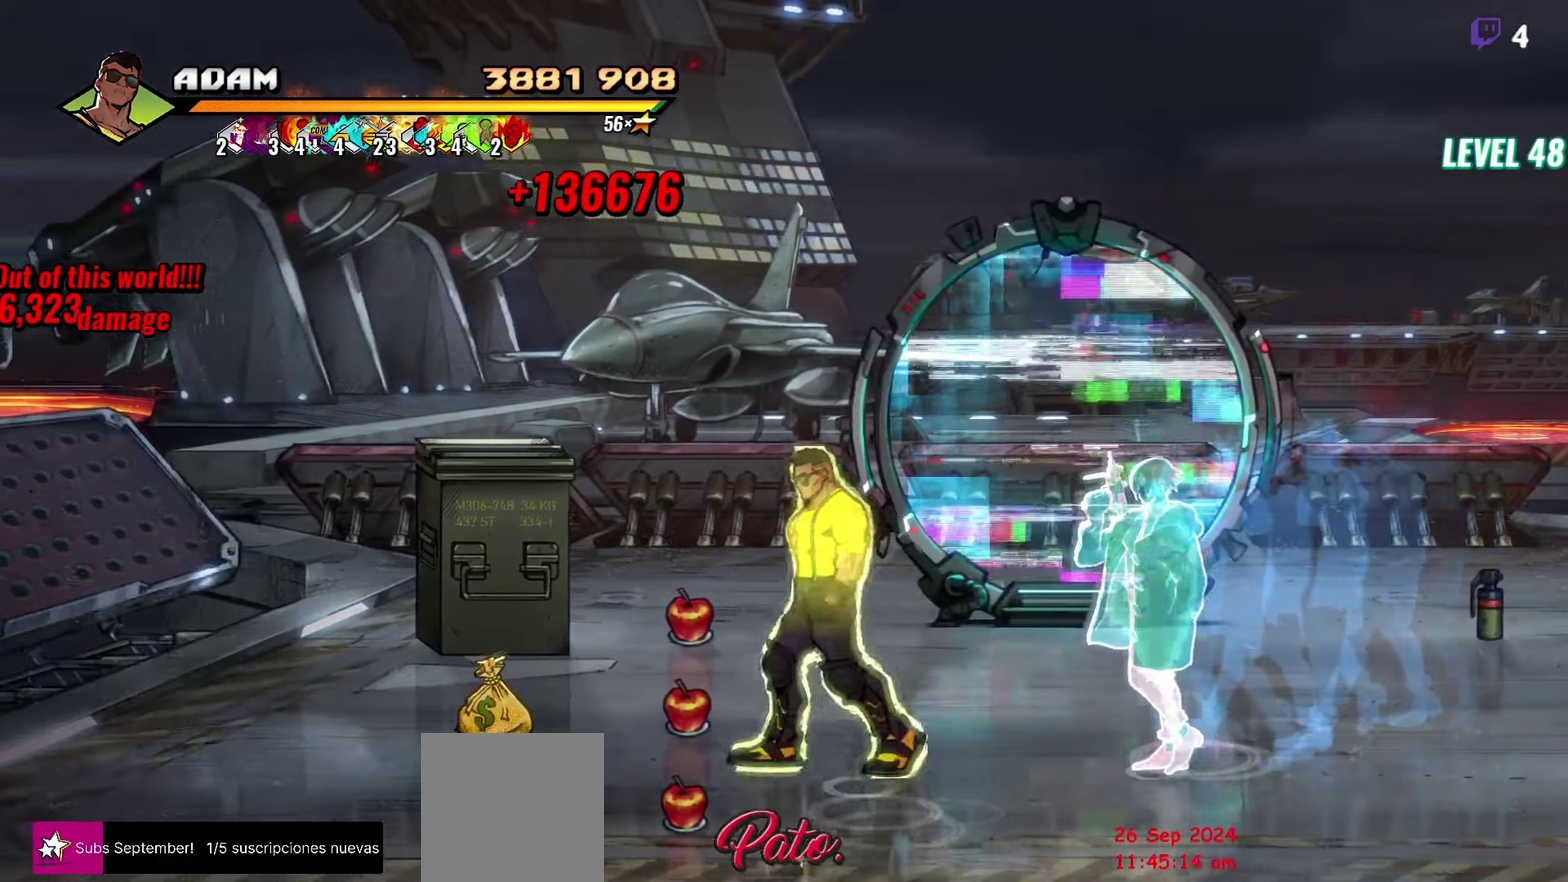
{"buttons": [], "events": [[133, "DPAD_LEFT", "up"], [233, "DPAD_RIGHT", "down"], [250, "DPAD_UP", "up"], [300, "R1", "down"], [366, "DPAD_RIGHT", "up"], [433, "R1", "up"]]}
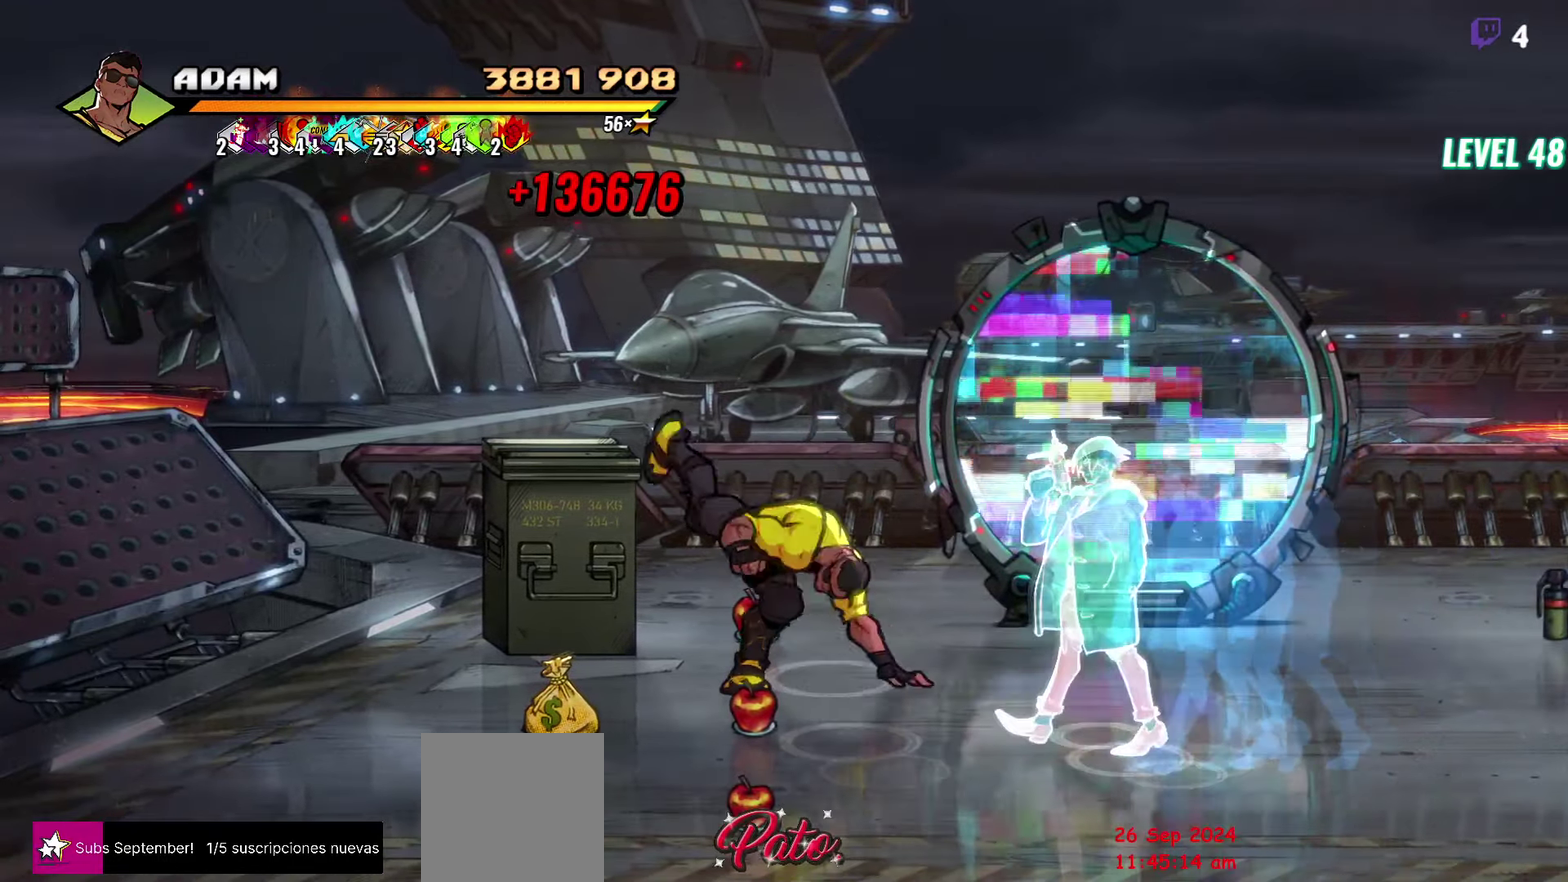
{"buttons": ["R1"], "events": [[83, "DPAD_RIGHT", "down"], [200, "DPAD_RIGHT", "up"], [216, "DPAD_UP", "down"], [383, "DPAD_UP", "up"], [400, "R1", "down"]]}
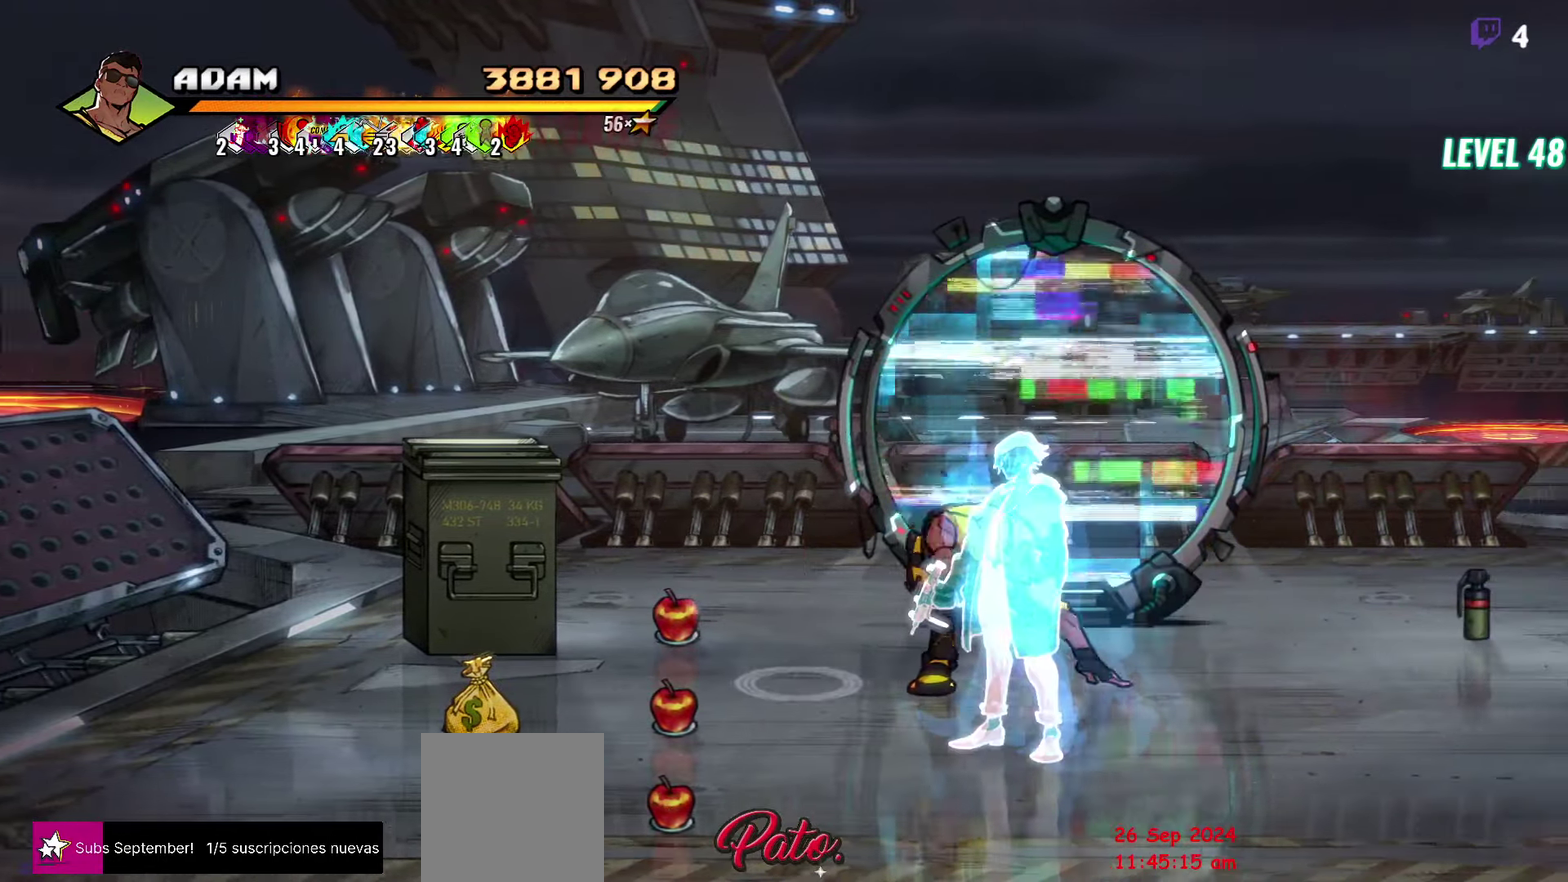
{"buttons": ["DPAD_UP", "DPAD_LEFT"], "events": [[33, "R1", "up"], [166, "DPAD_LEFT", "down"], [383, "DPAD_UP", "down"]]}
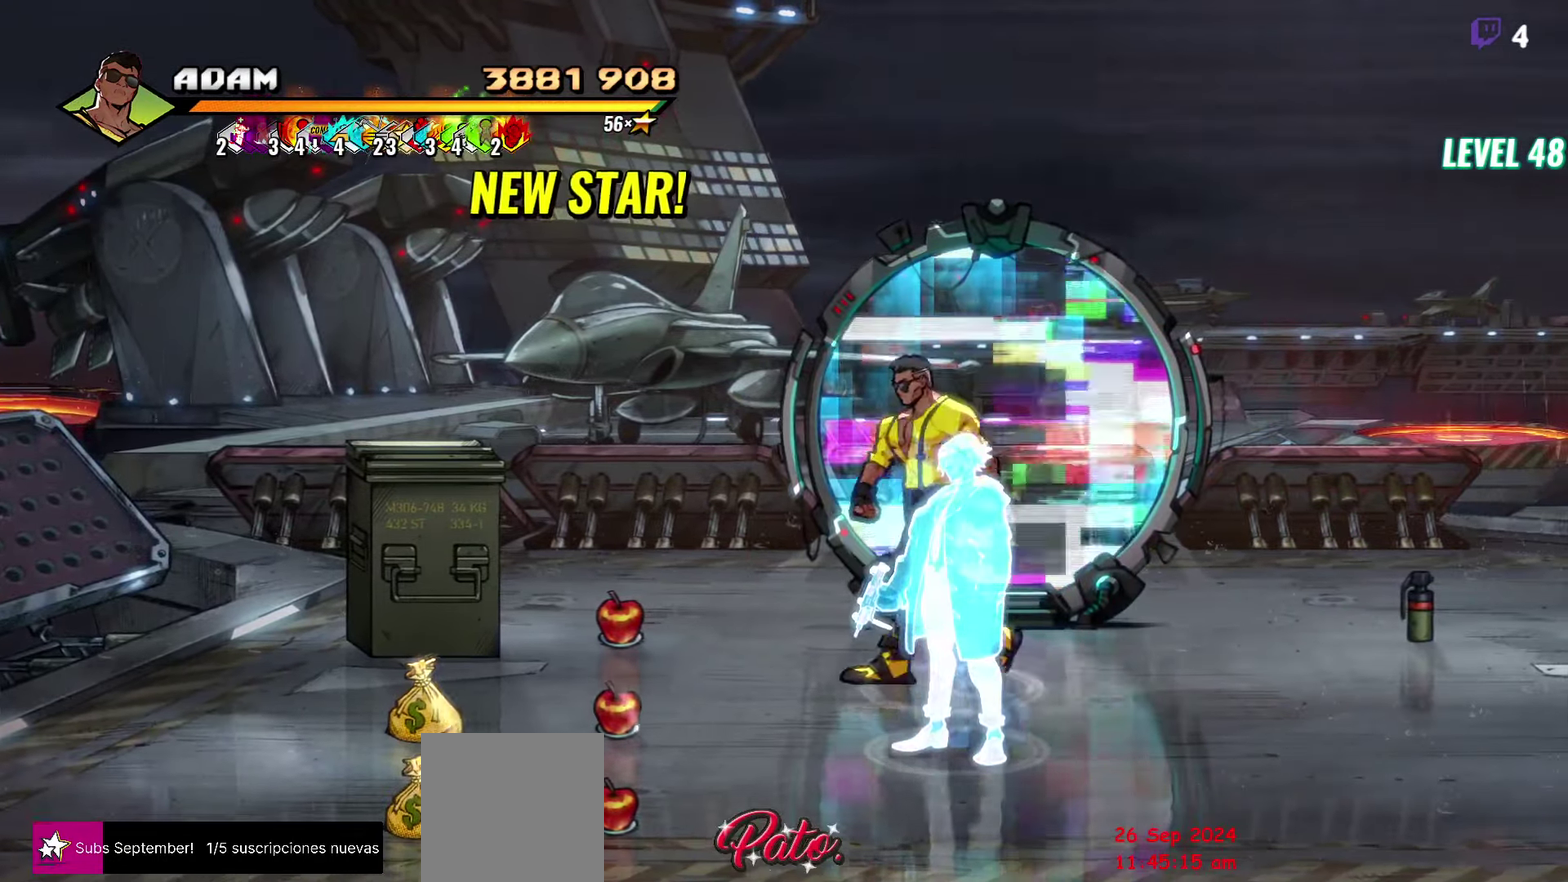
{"buttons": ["DPAD_LEFT"], "events": [[50, "DPAD_UP", "up"], [350, "A", "down"], [416, "A", "up"]]}
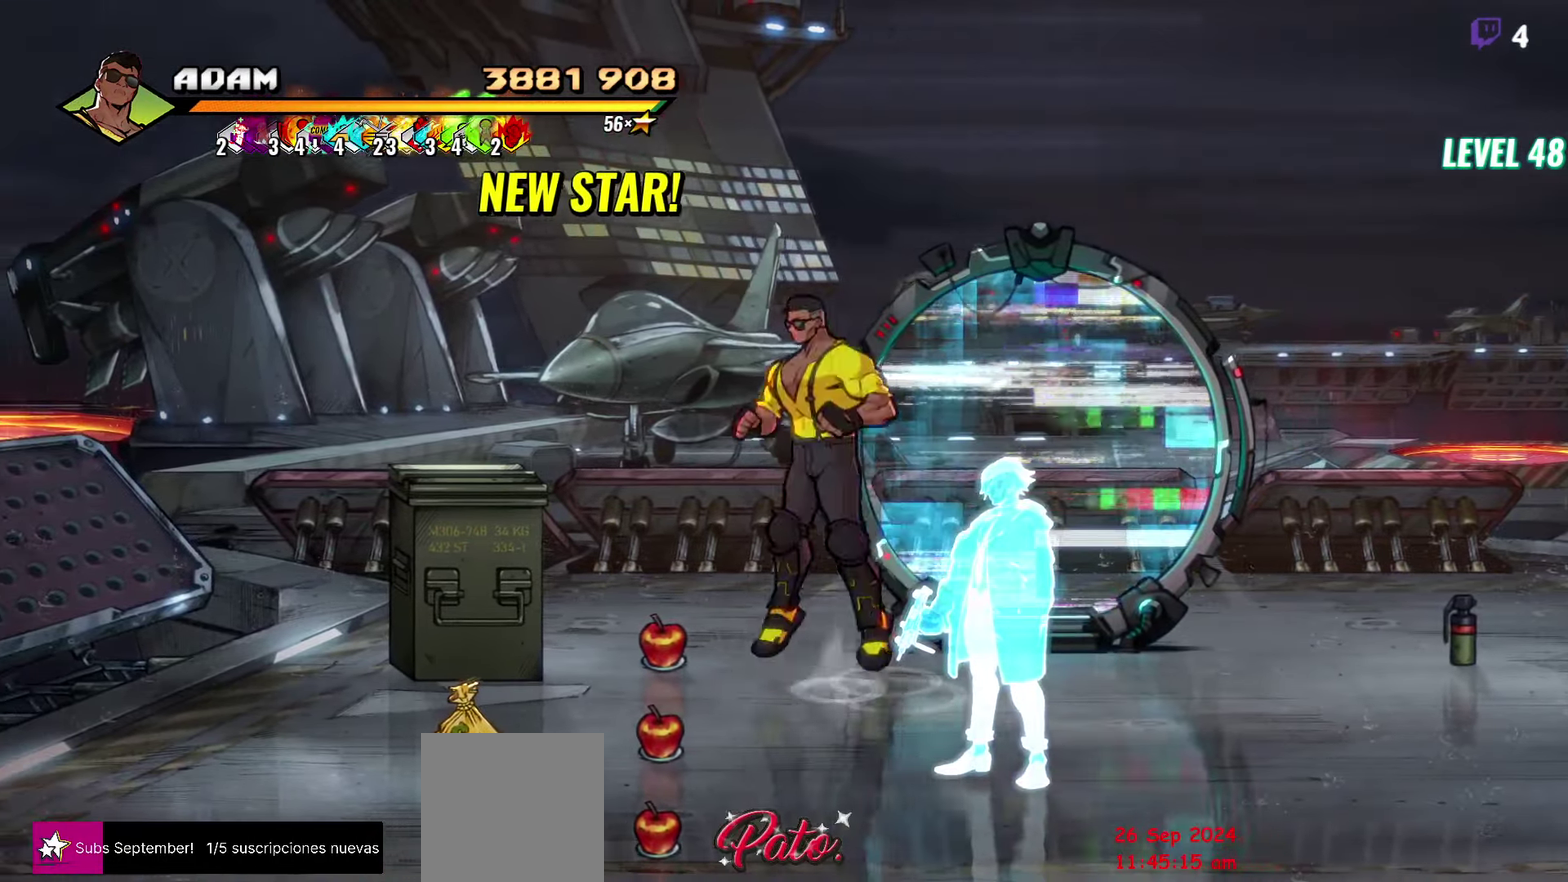
{"buttons": ["DPAD_RIGHT"], "events": [[33, "Y", "down"], [116, "Y", "up"], [133, "DPAD_LEFT", "up"], [250, "DPAD_RIGHT", "down"], [400, "A", "down"], [500, "A", "up"]]}
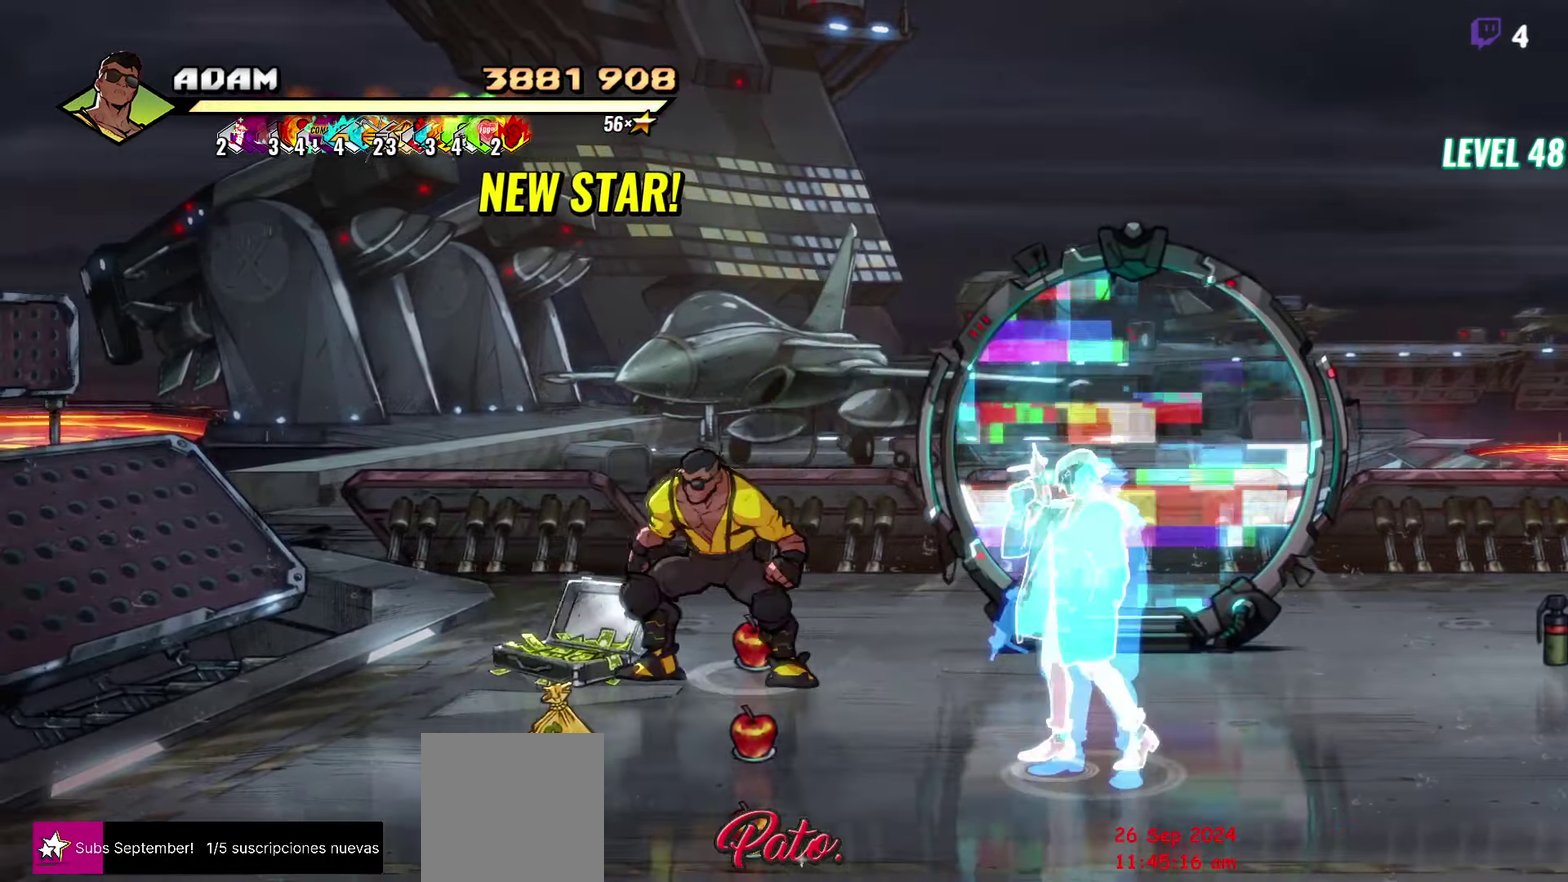
{"buttons": ["DPAD_RIGHT"], "events": []}
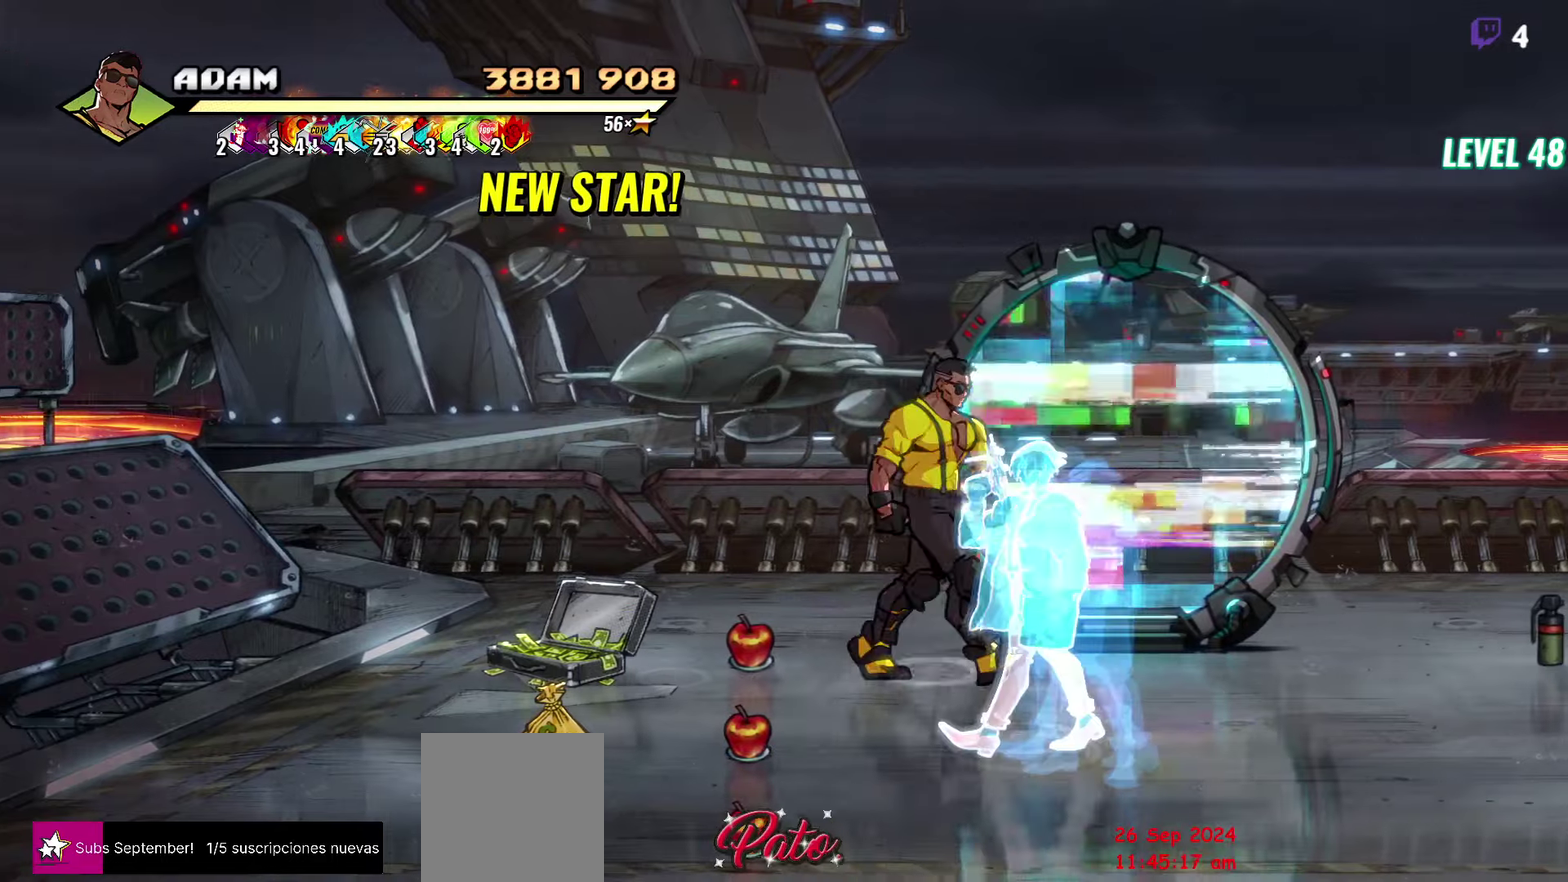
{"buttons": ["DPAD_UP"], "events": [[250, "DPAD_UP", "down"], [450, "DPAD_RIGHT", "up"]]}
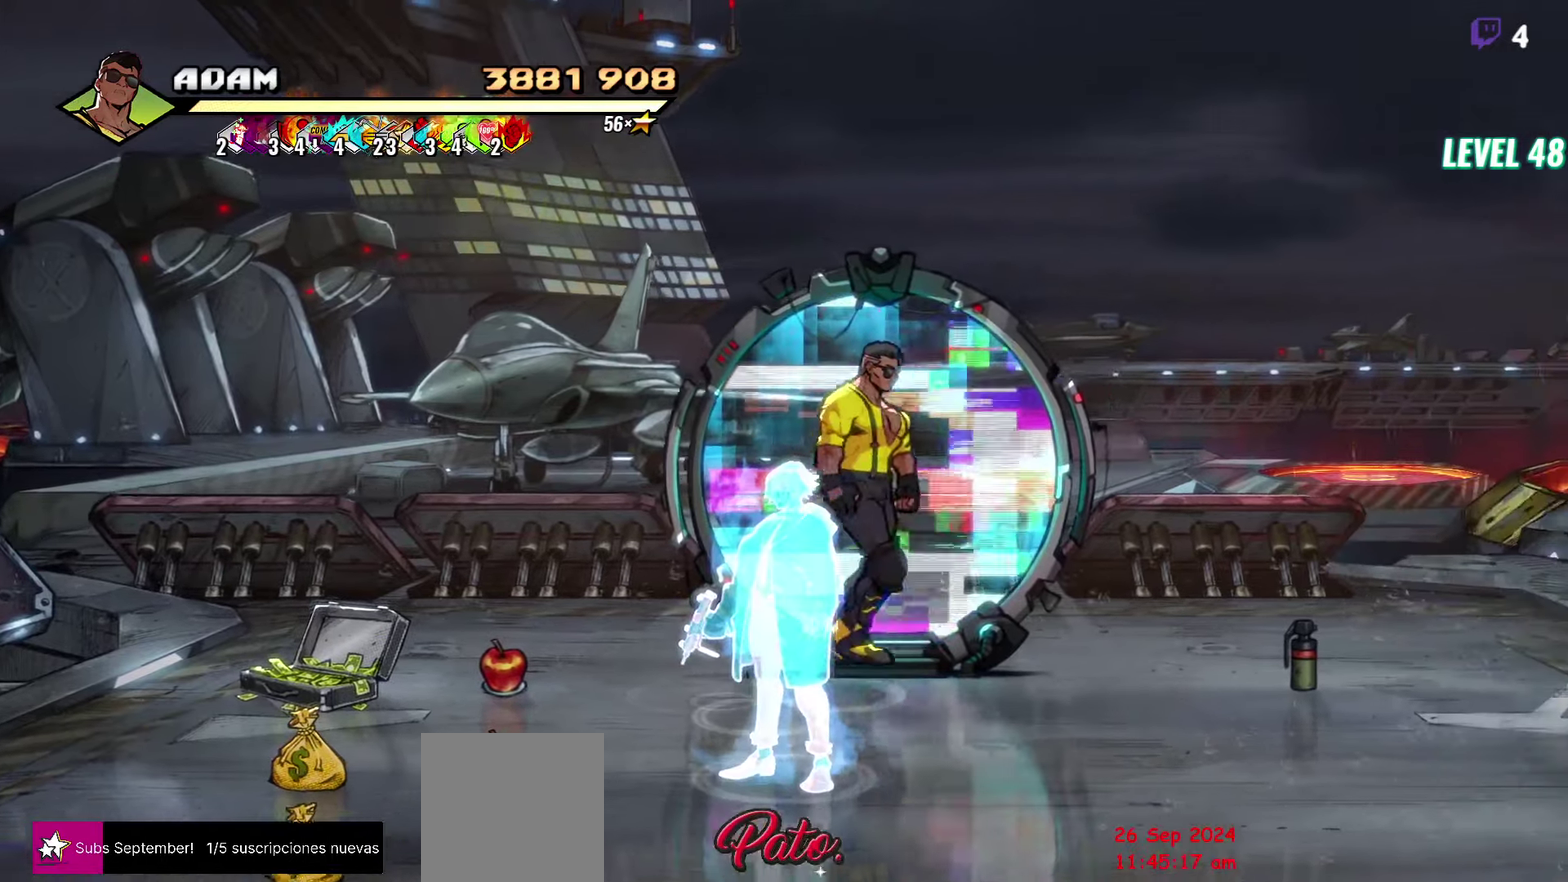
{"buttons": [], "events": [[200, "DPAD_UP", "up"]]}
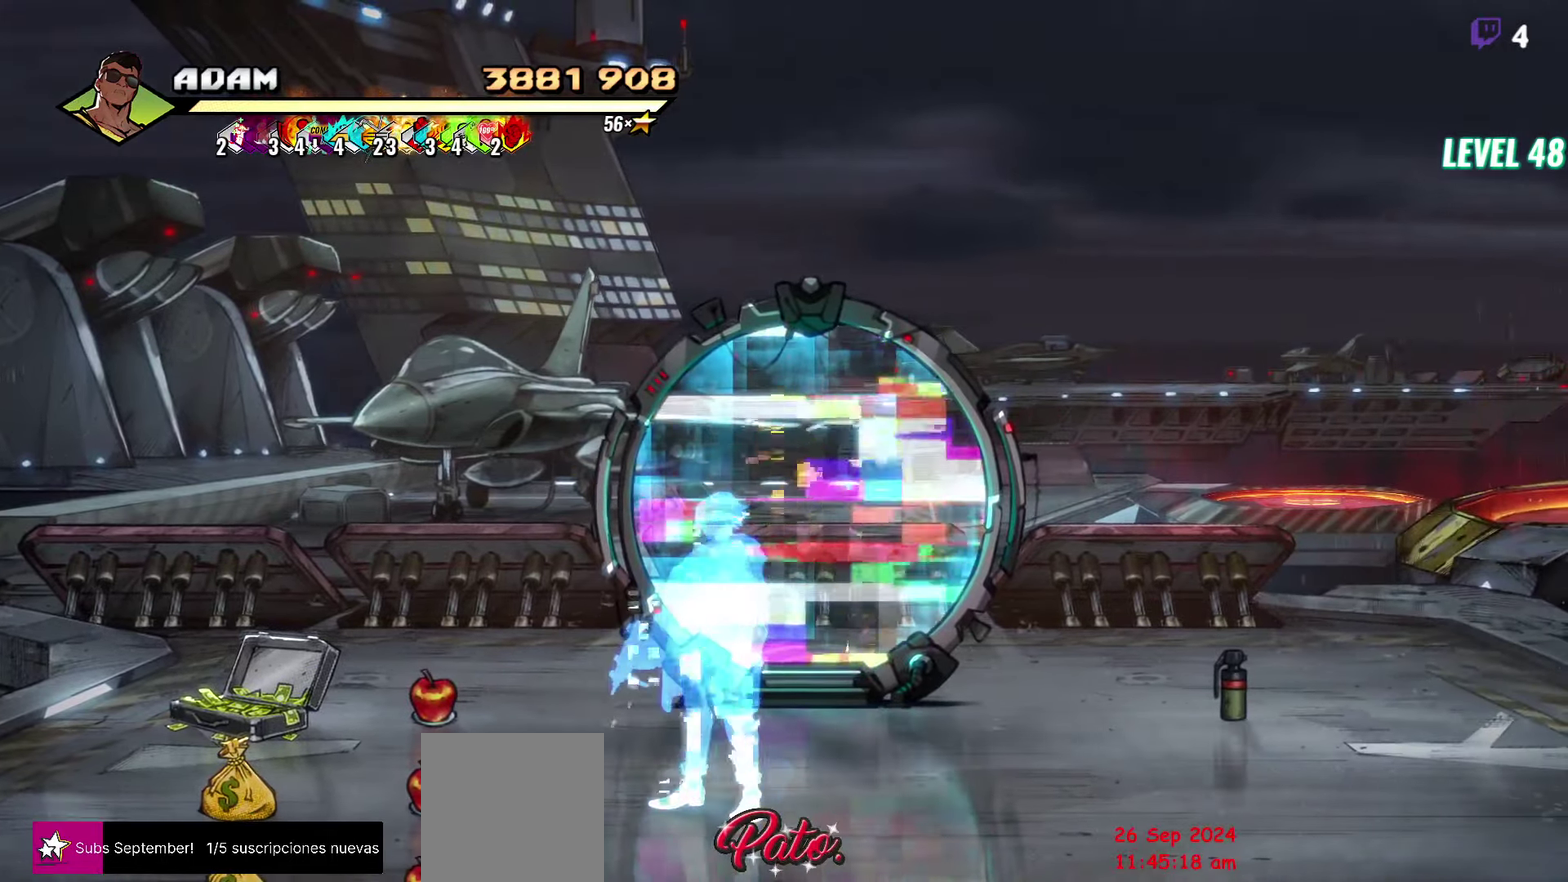
{"buttons": [], "events": []}
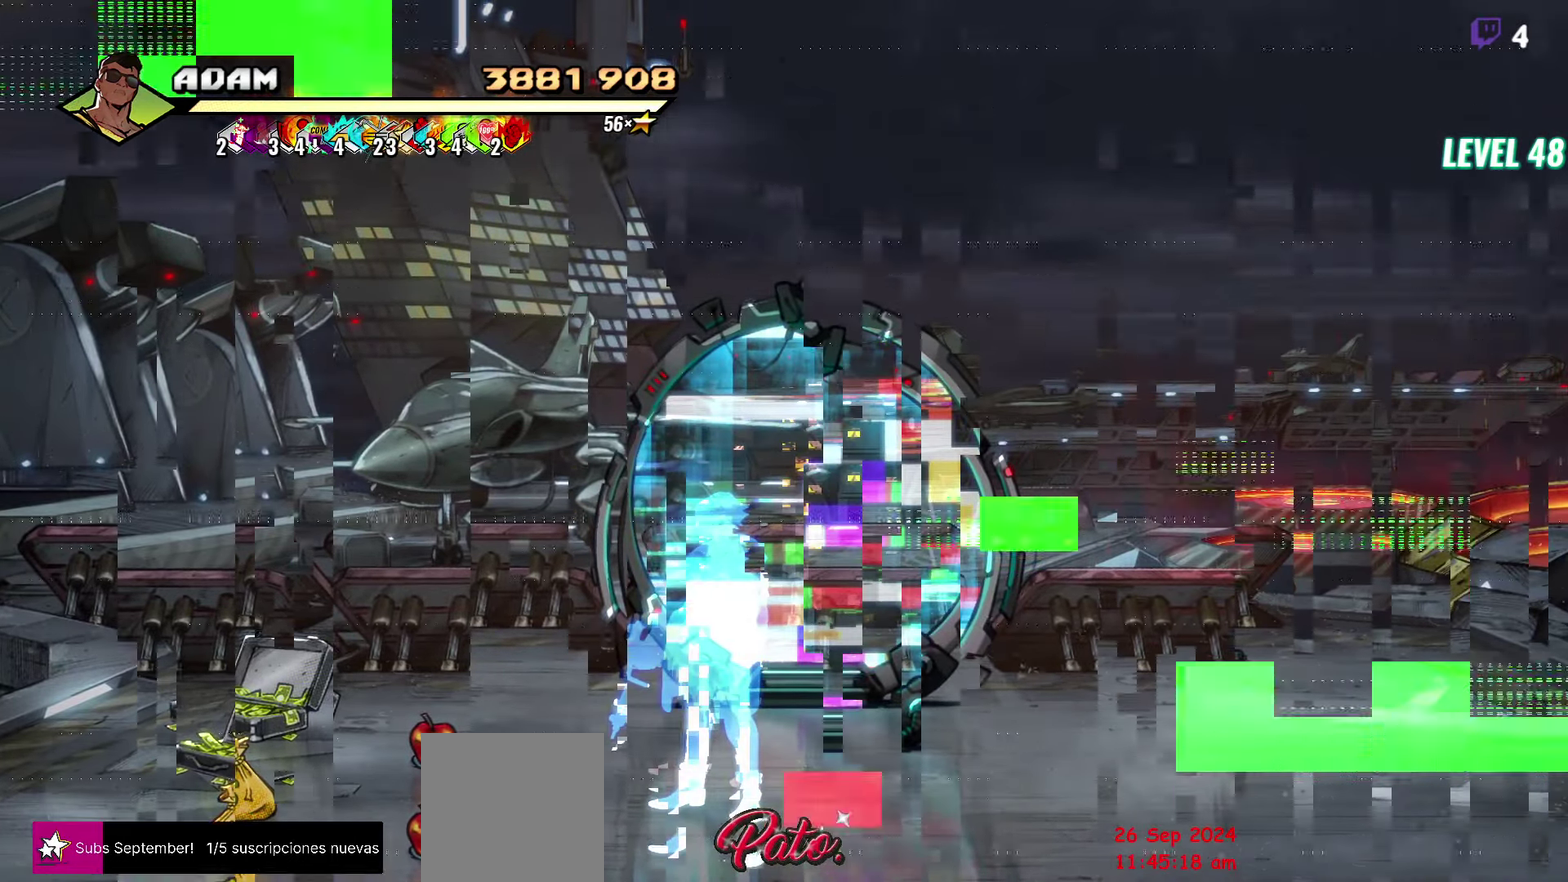
{"buttons": [], "events": []}
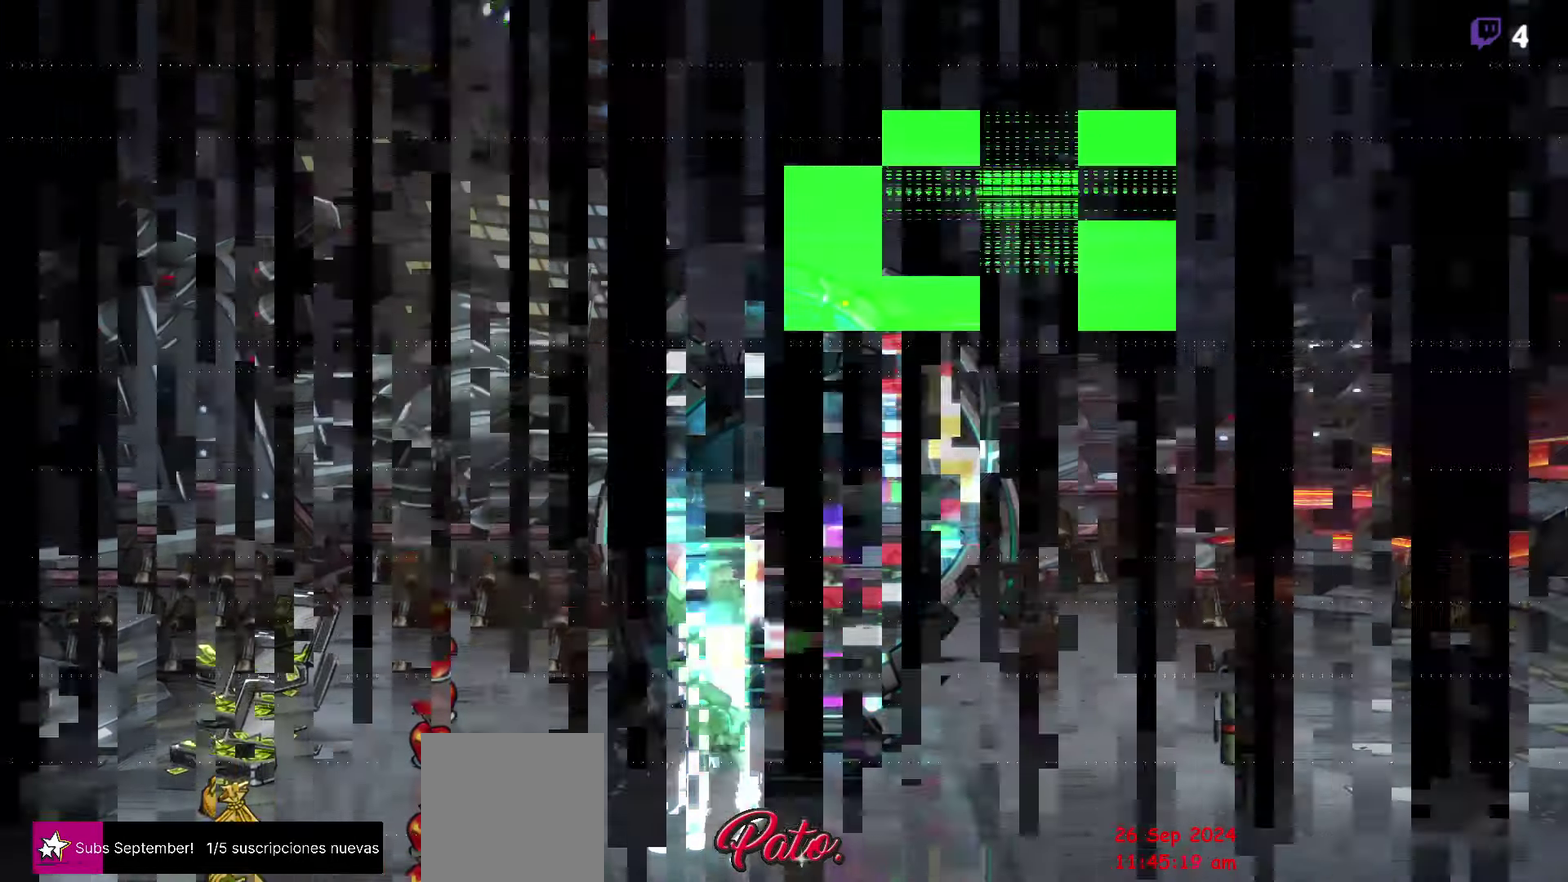
{"buttons": [], "events": []}
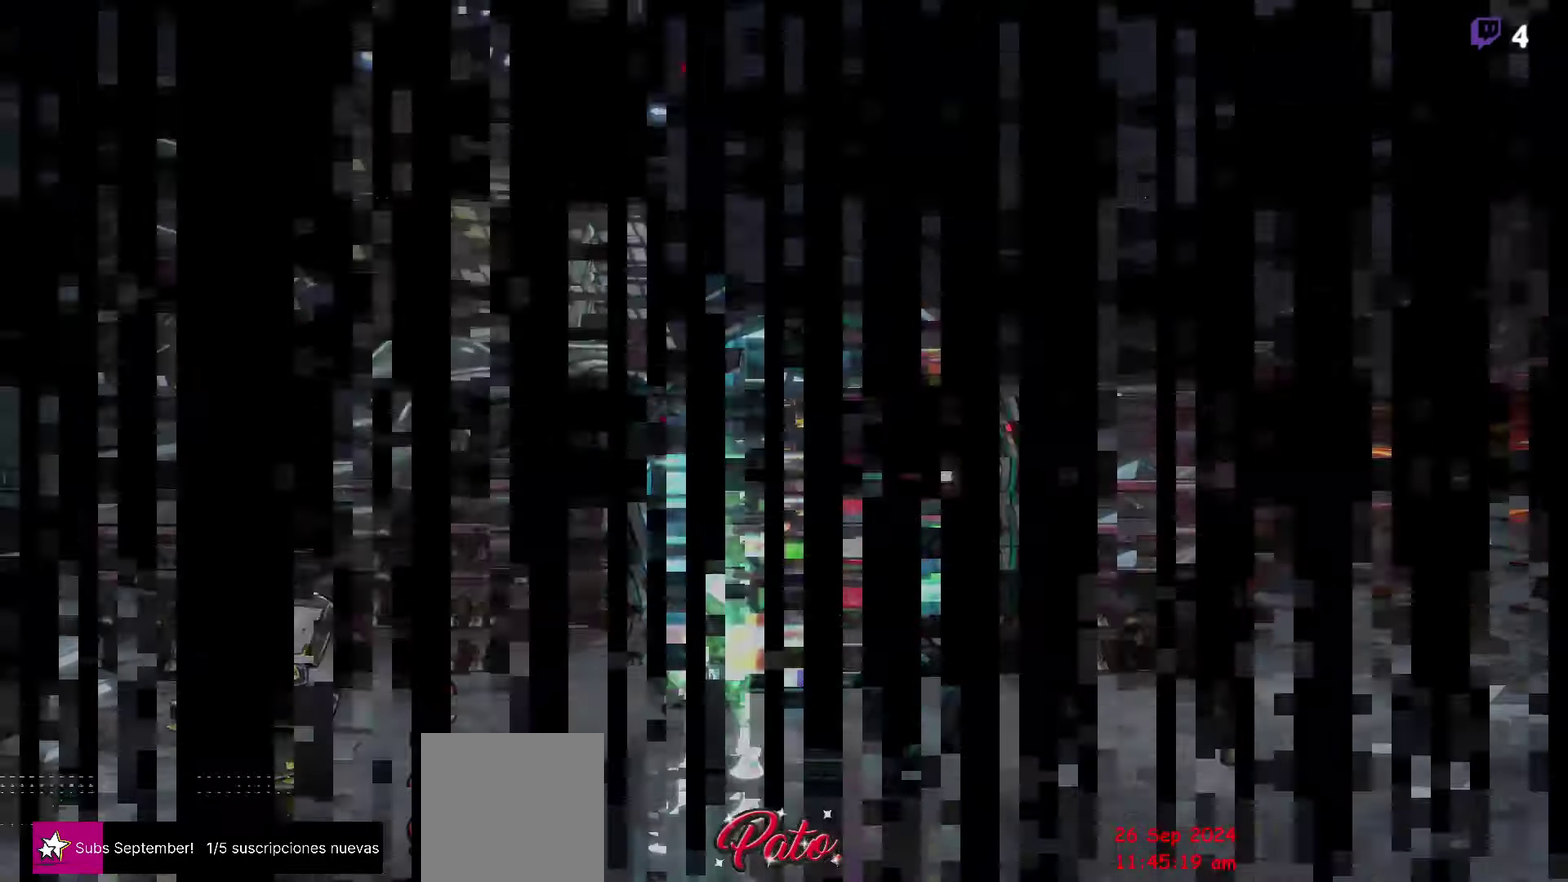
{"buttons": [], "events": []}
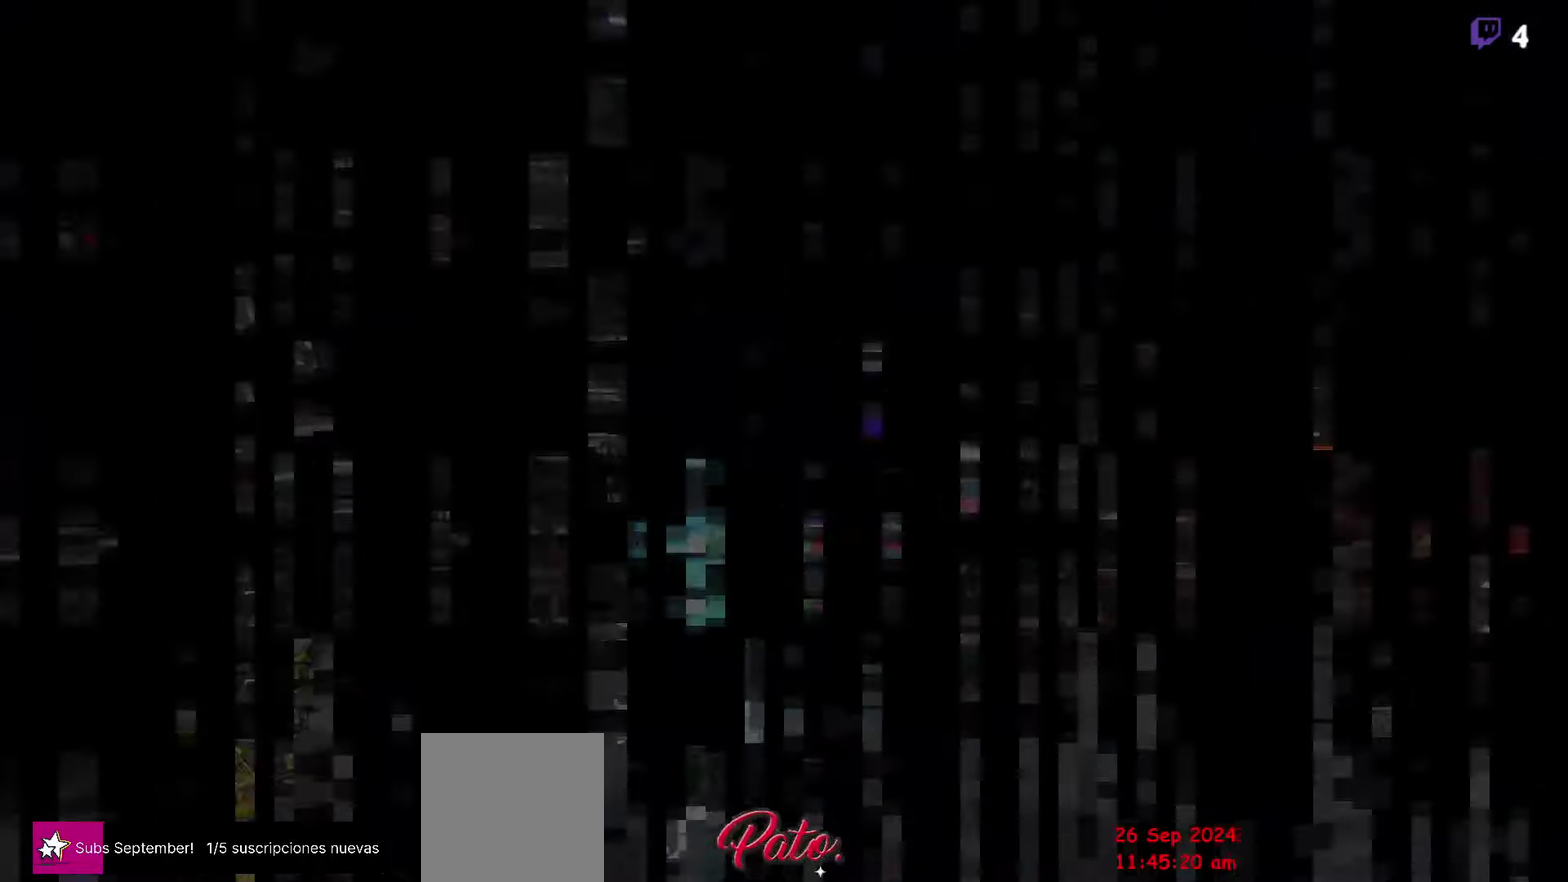
{"buttons": [], "events": []}
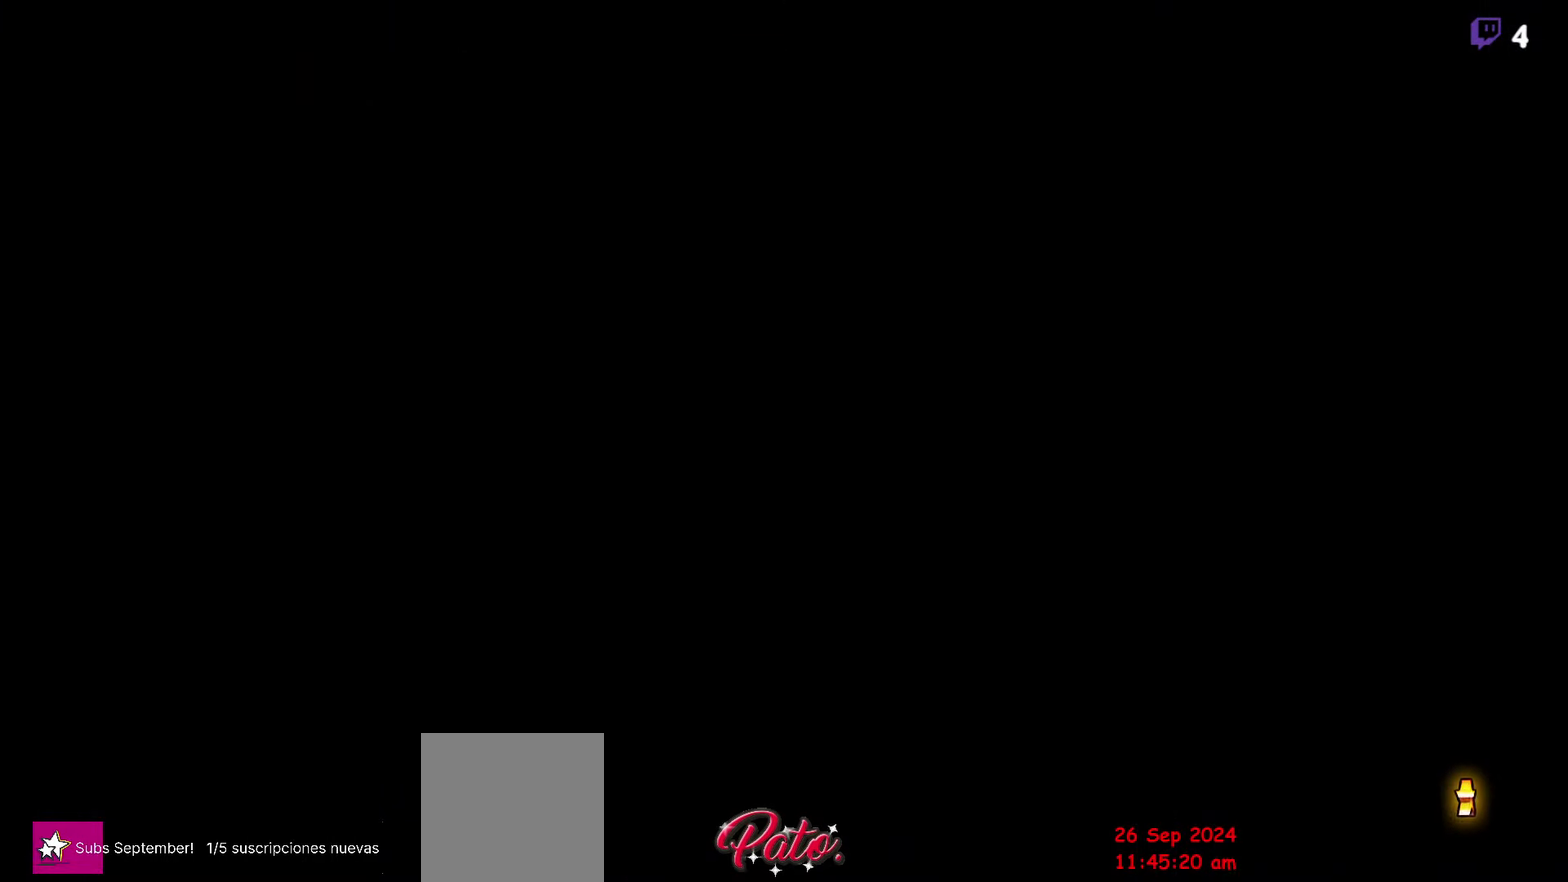
{"buttons": [], "events": []}
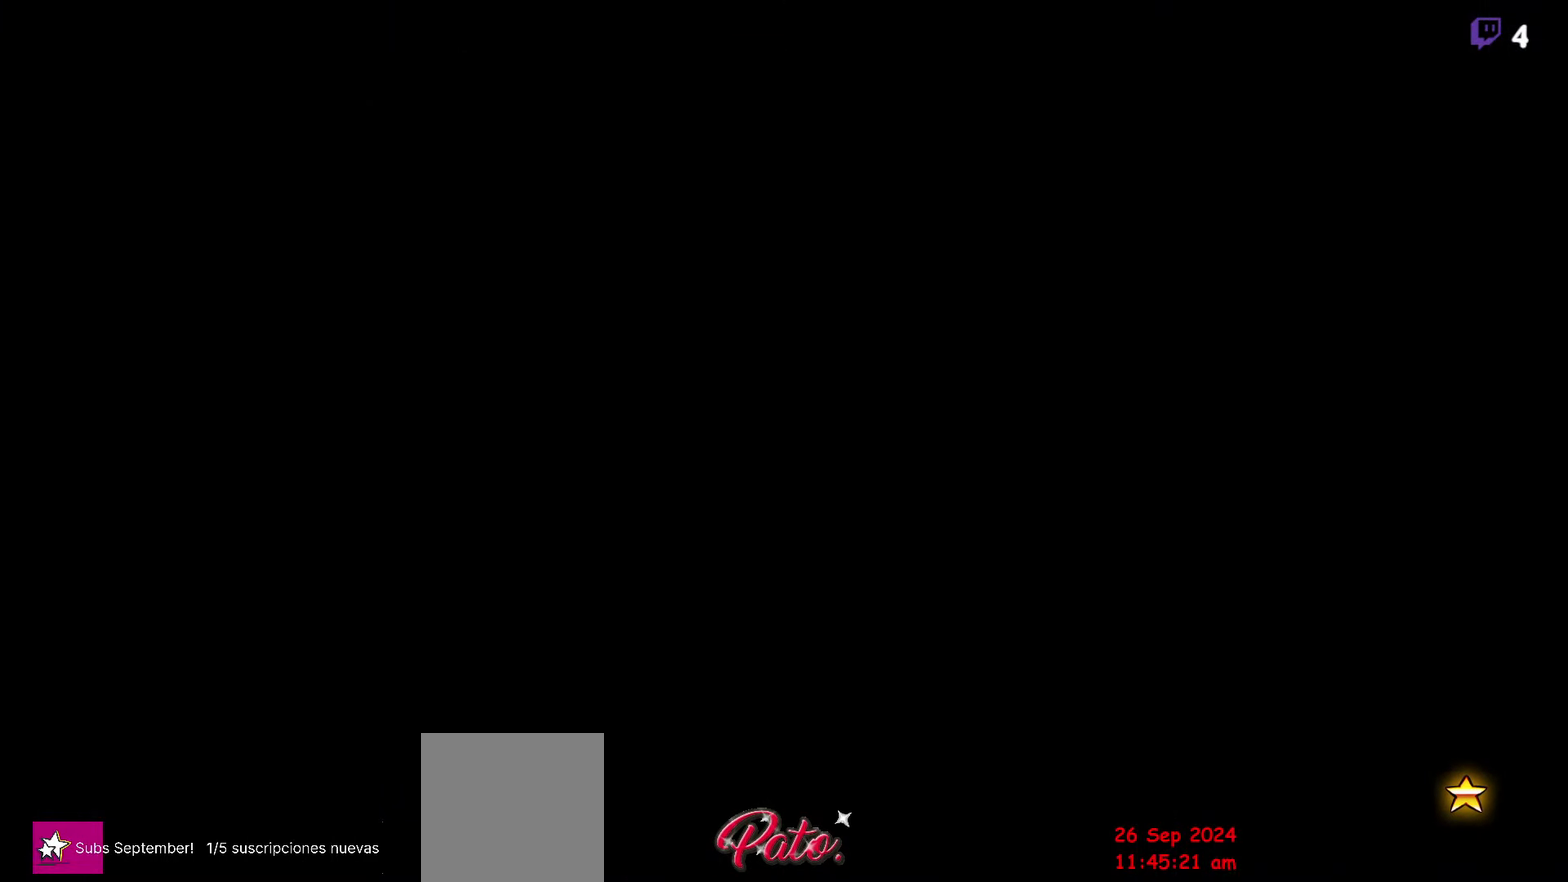
{"buttons": ["DPAD_RIGHT"], "events": [[167, "DPAD_RIGHT", "down"]]}
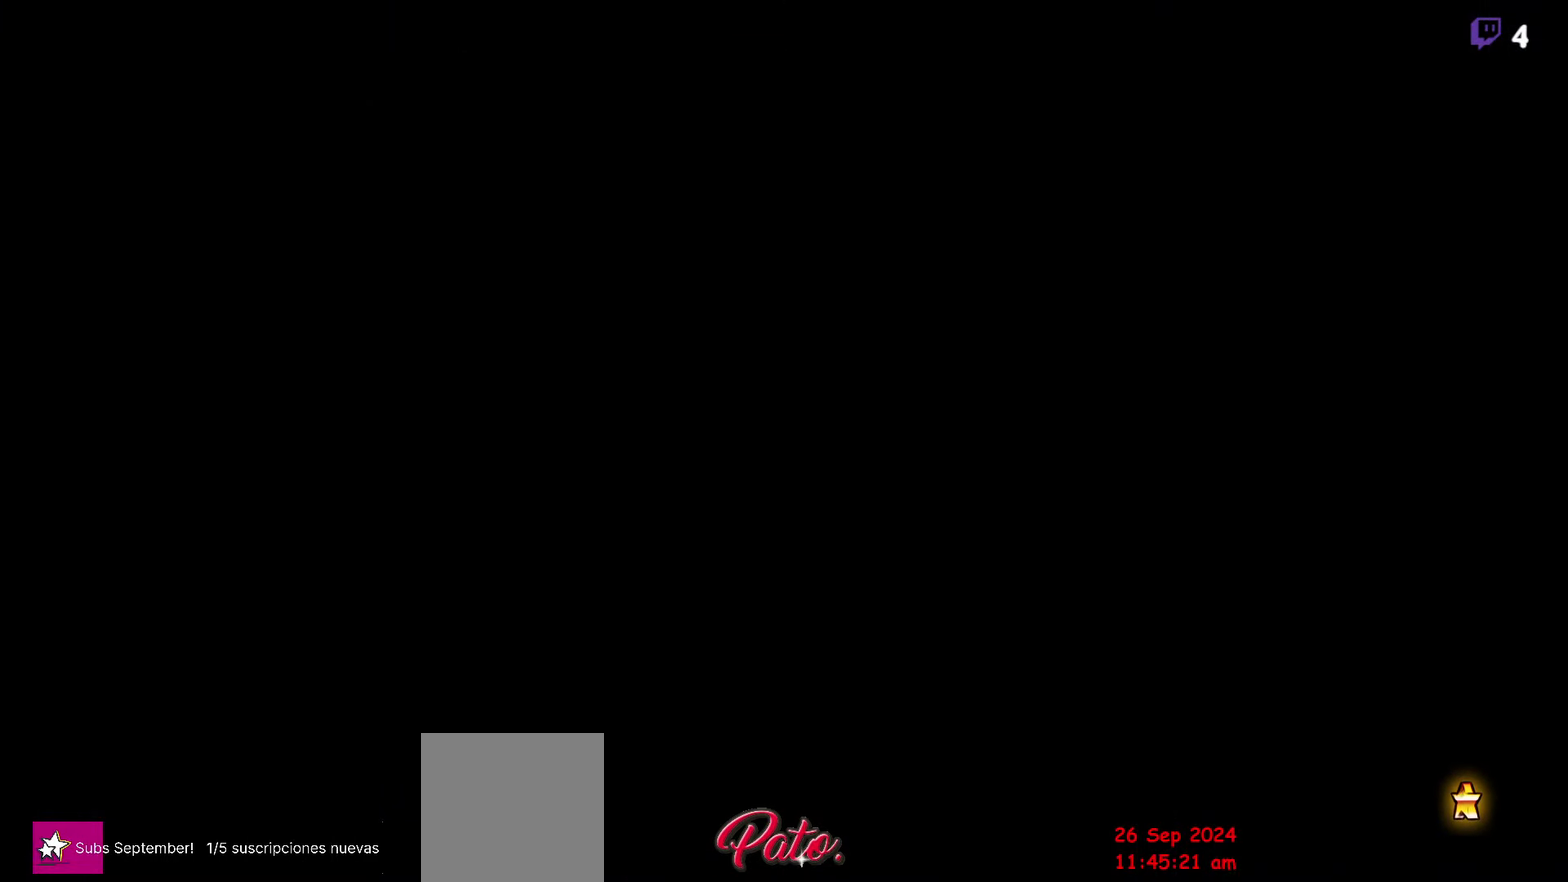
{"buttons": [], "events": [[450, "DPAD_RIGHT", "up"]]}